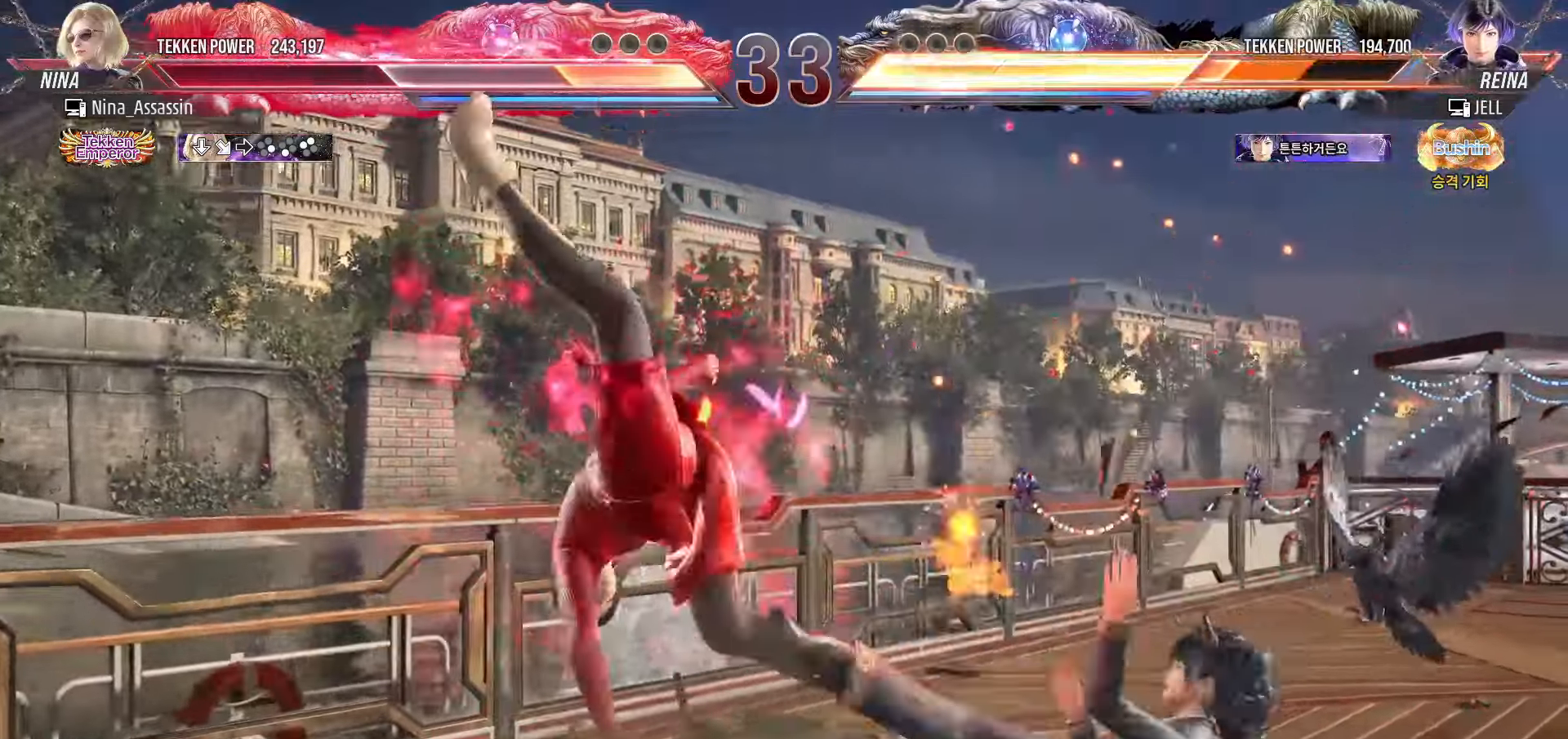
Gameplay with a controller (arcade stick); each line is a JSON object with the inputs held at the frame after it. "events" lists button and stick changes between this image and that frame as [ms after this image, input, new state], when the widget could be followed in between. Not read: L3 R3.
{"buttons": [], "left_stick": "right", "events": [[283, "left_stick", "center"], [500, "left_stick", "right"]]}
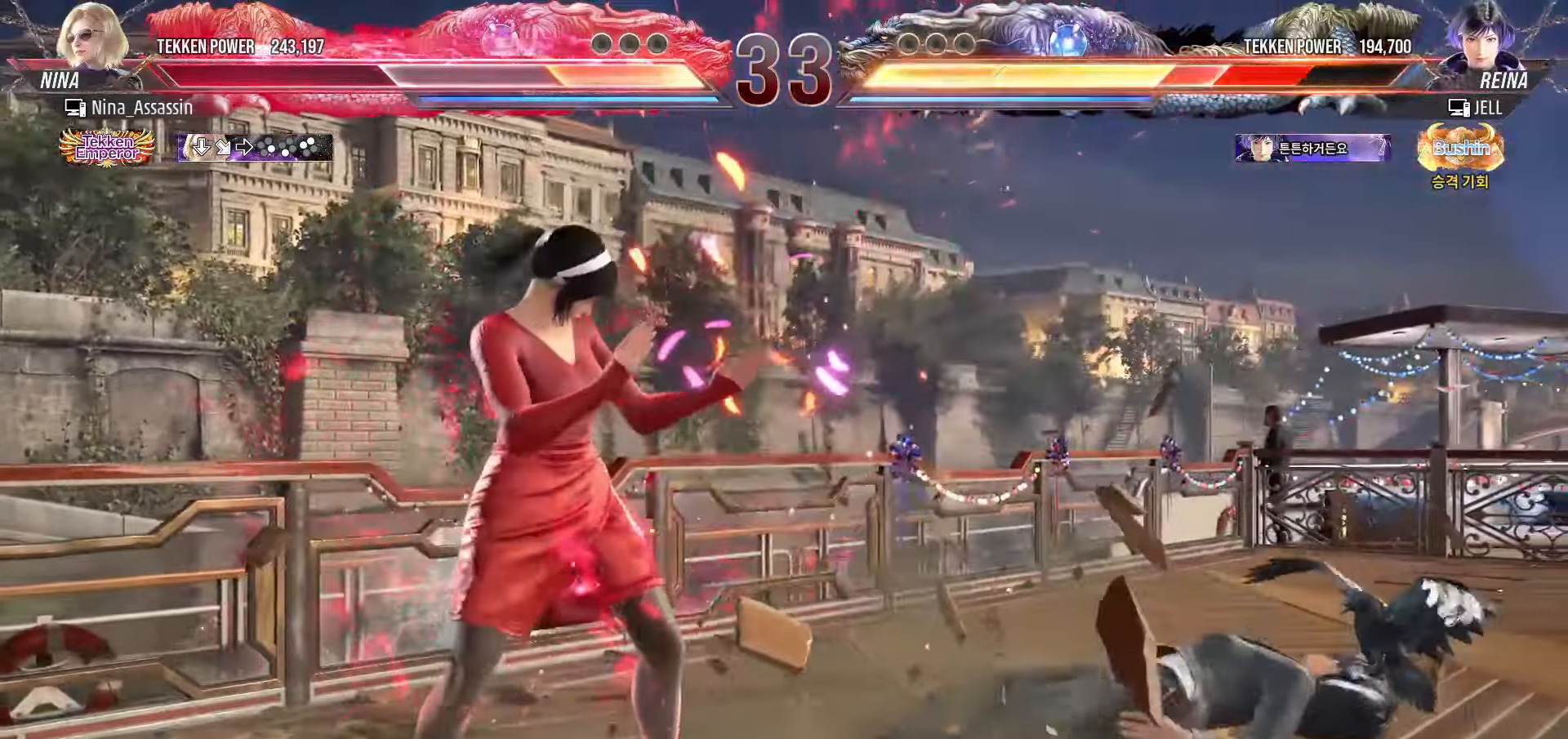
{"buttons": [], "left_stick": "left", "events": [[50, "left_stick", "center"], [100, "left_stick", "right"], [133, "CROSS", "down"], [183, "CROSS", "up"], [200, "left_stick", "center"], [400, "left_stick", "left"]]}
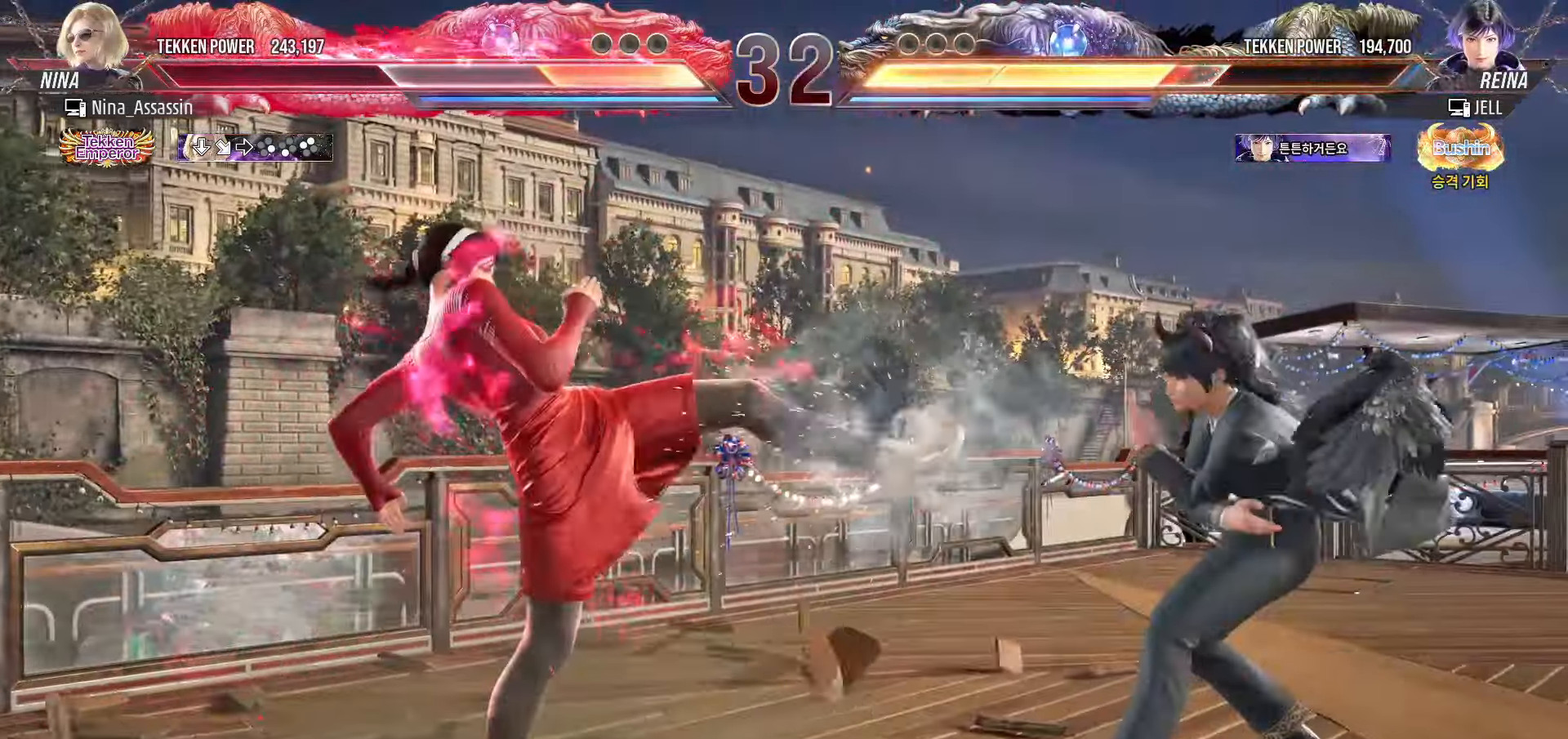
{"buttons": [], "left_stick": "left", "events": []}
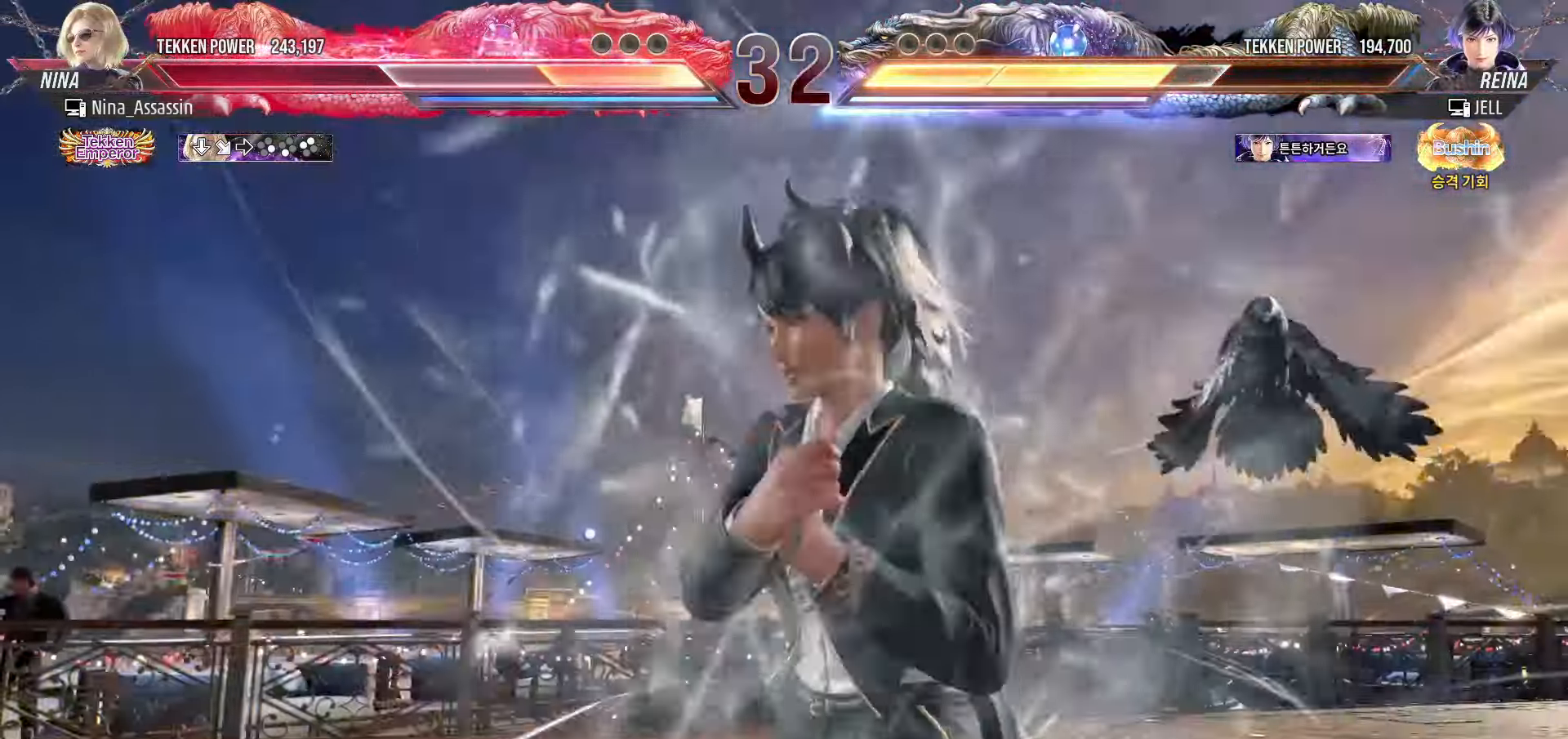
{"buttons": [], "left_stick": "left", "events": []}
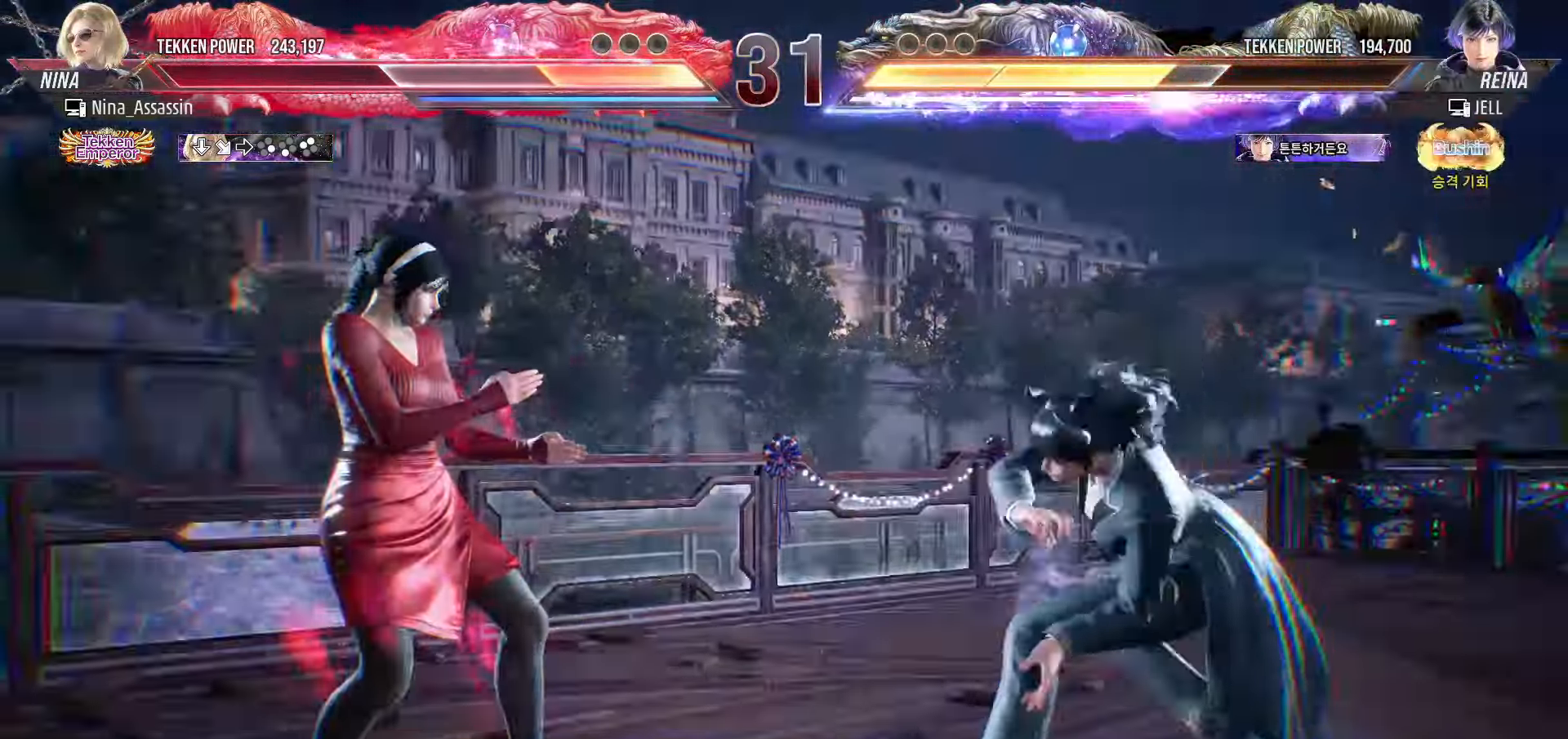
{"buttons": [], "left_stick": "left", "events": []}
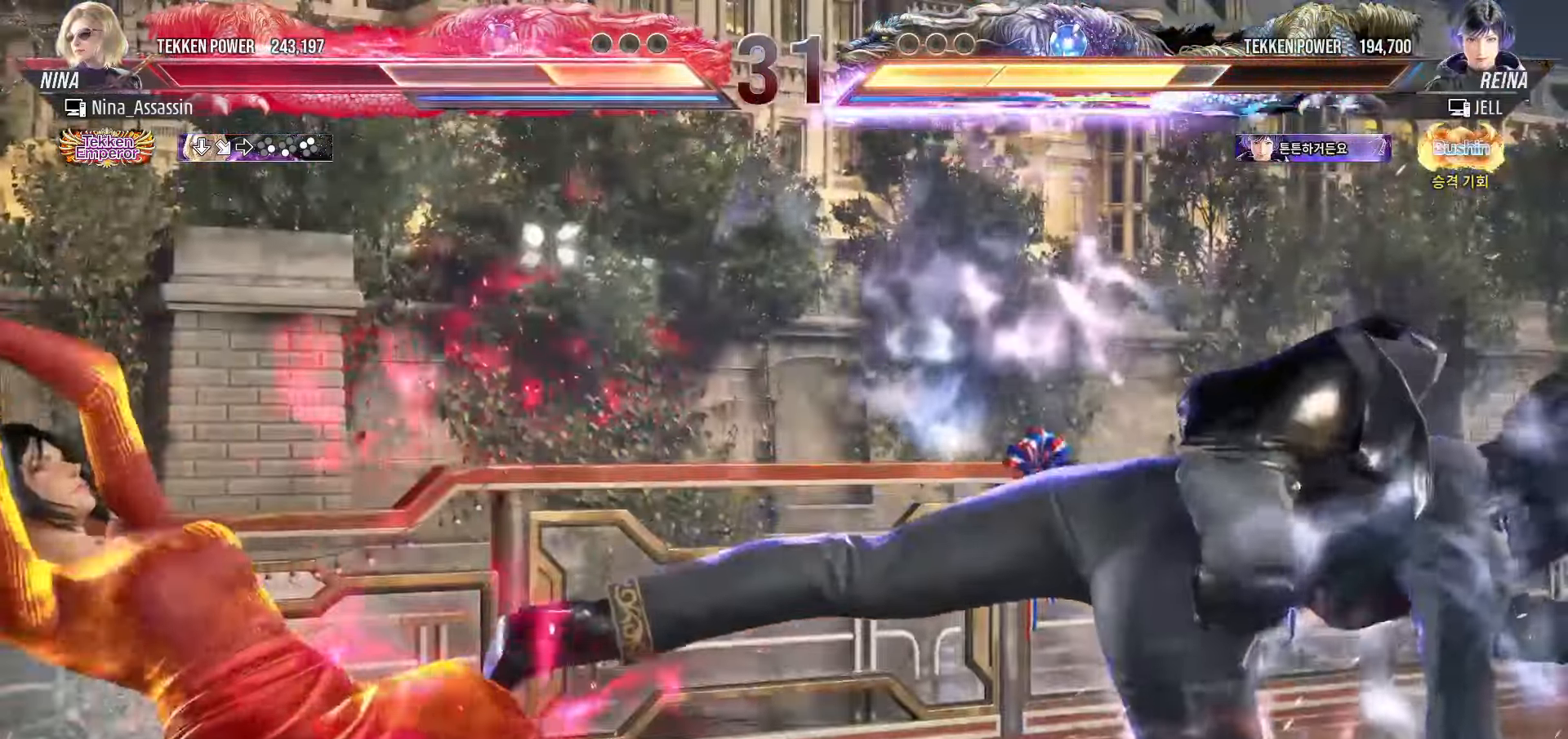
{"buttons": [], "left_stick": "center", "events": [[317, "left_stick", "center"]]}
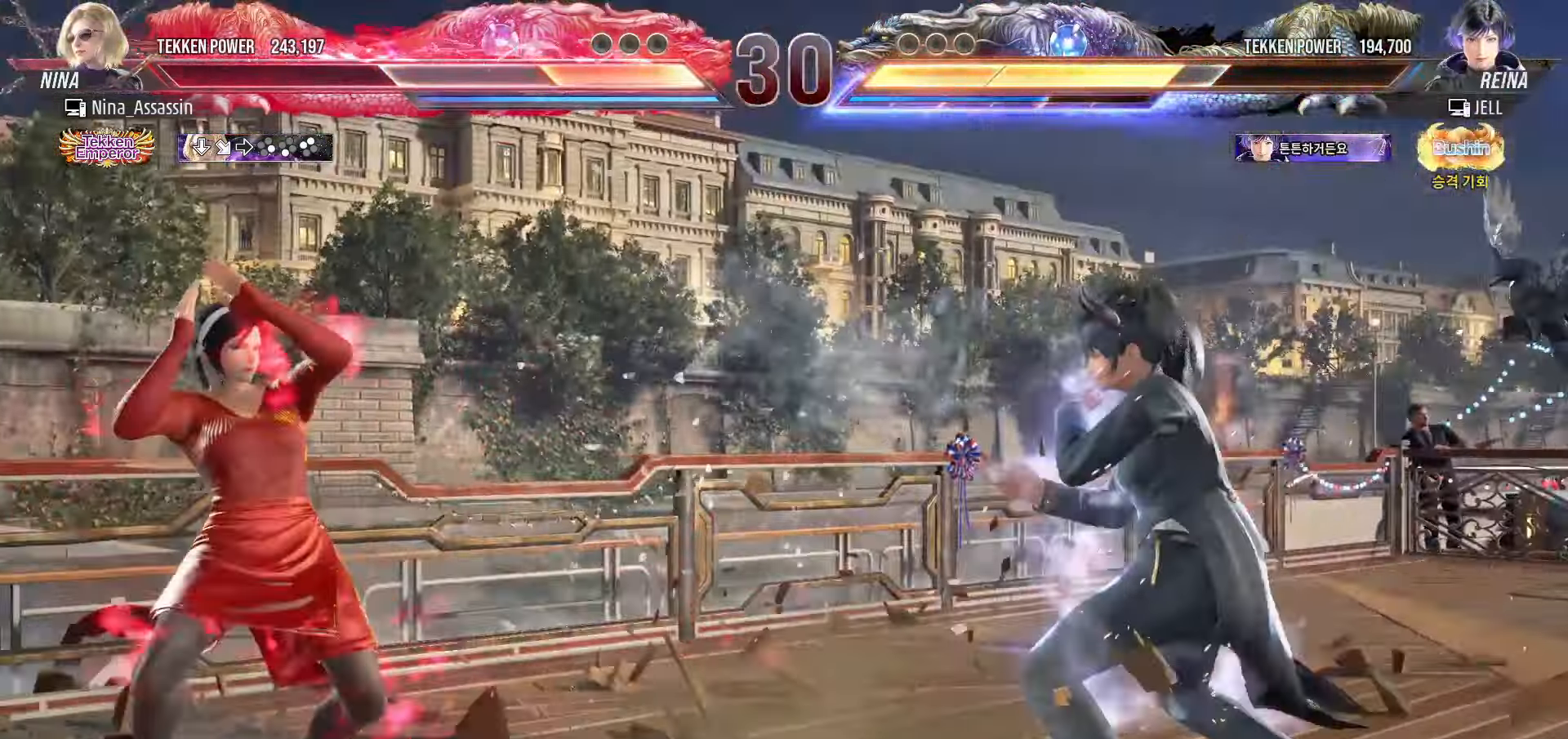
{"buttons": [], "left_stick": "center", "events": [[100, "left_stick", "down"], [167, "left_stick", "center"], [233, "left_stick", "down"], [300, "left_stick", "center"], [400, "left_stick", "left"], [467, "left_stick", "center"]]}
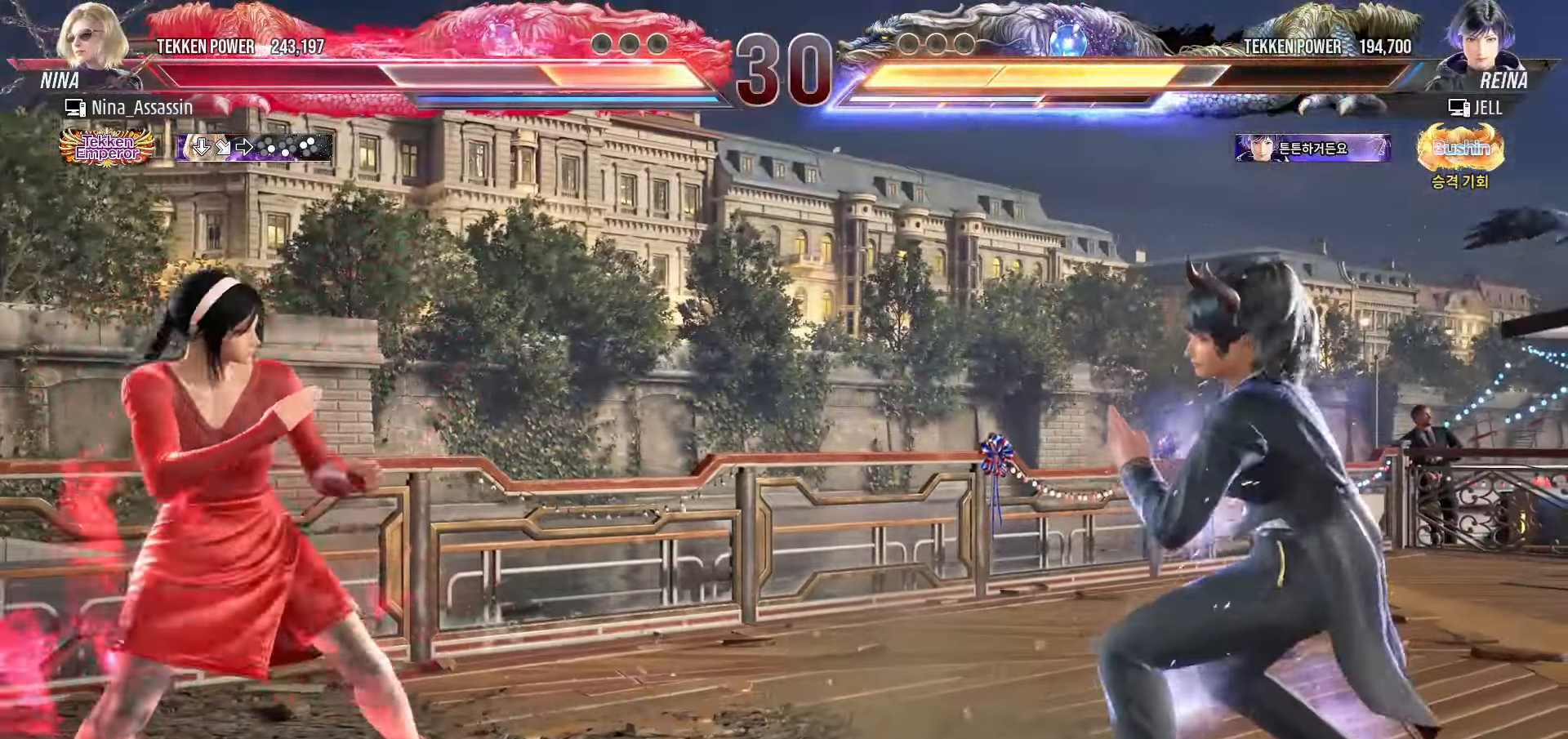
{"buttons": [], "left_stick": "left", "events": [[33, "left_stick", "left"], [117, "left_stick", "down"], [167, "left_stick", "center"], [233, "left_stick", "down"], [283, "left_stick", "center"], [383, "left_stick", "left"], [450, "left_stick", "center"], [500, "left_stick", "left"]]}
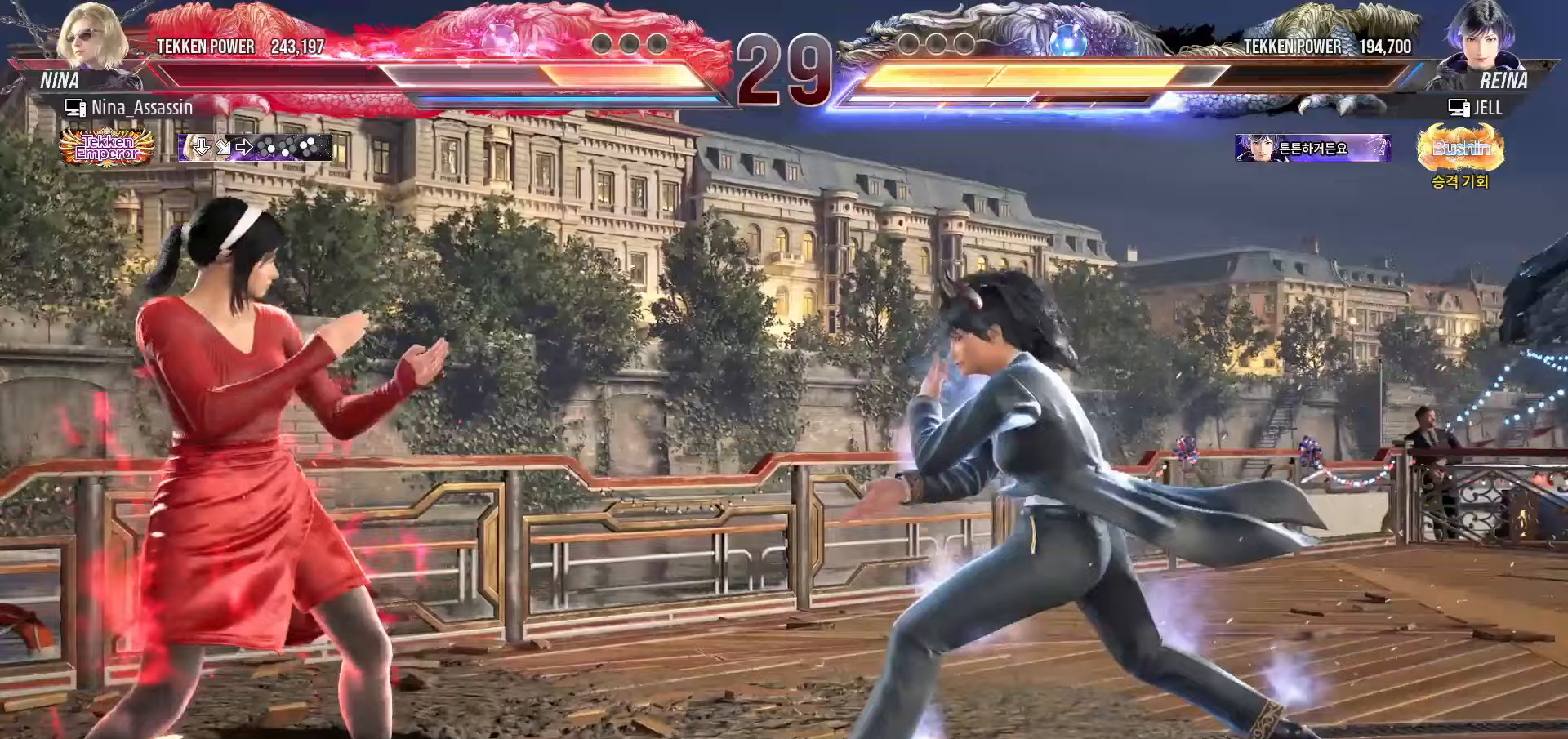
{"buttons": [], "left_stick": "left", "events": [[267, "left_stick", "down-left"], [450, "left_stick", "center"], [500, "left_stick", "left"]]}
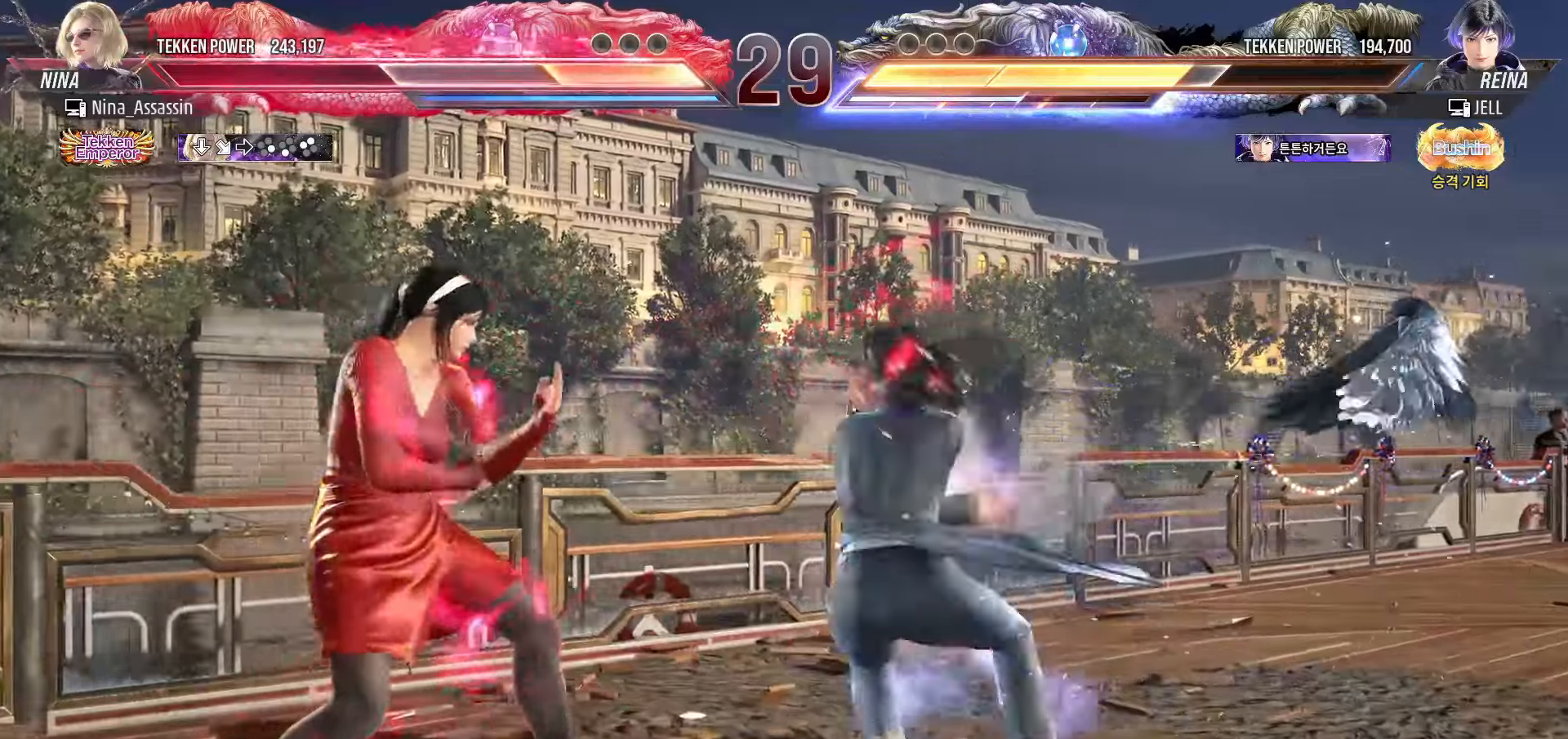
{"buttons": [], "left_stick": "down-left", "events": [[83, "left_stick", "center"], [133, "left_stick", "left"], [450, "left_stick", "down-left"]]}
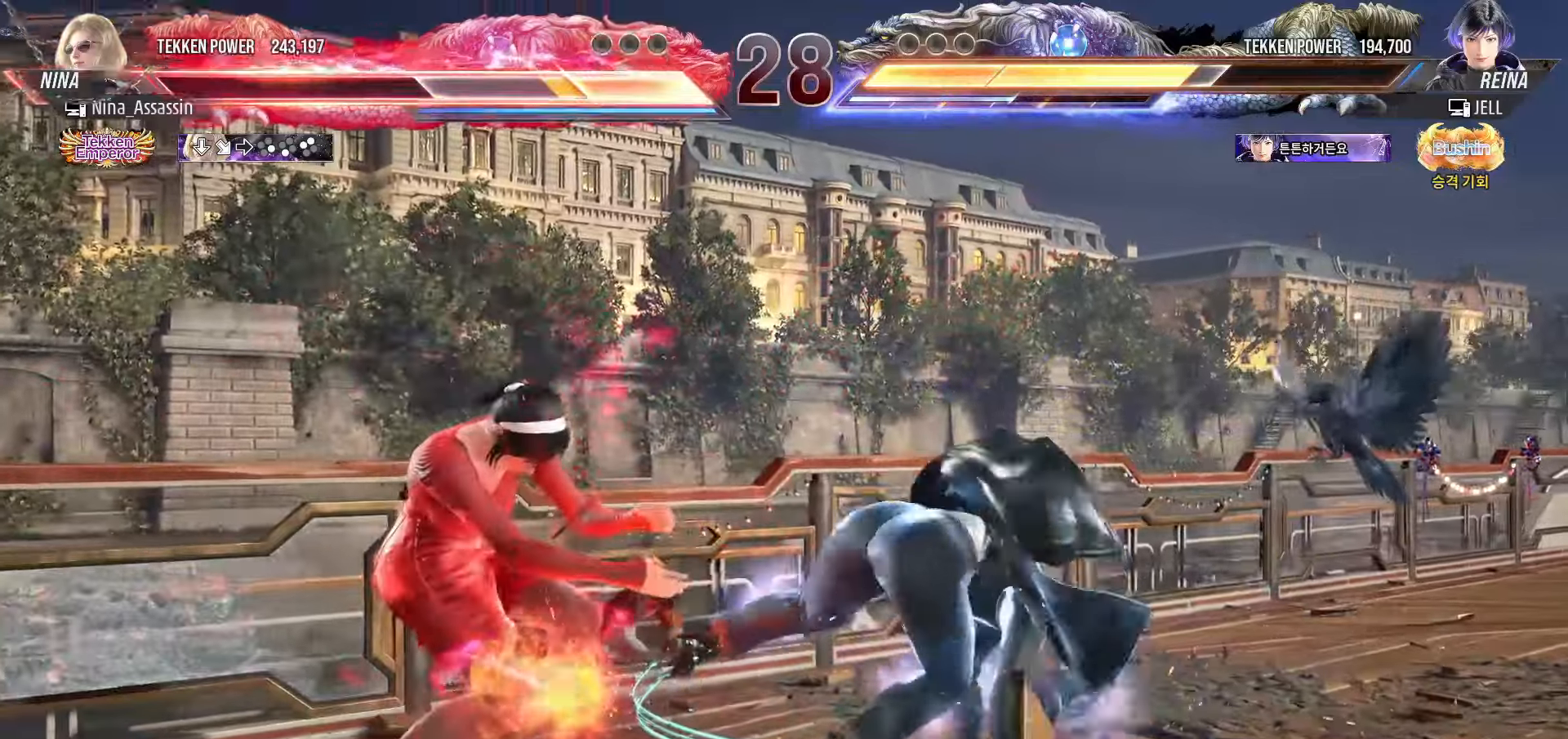
{"buttons": [], "left_stick": "center", "events": [[333, "left_stick", "center"]]}
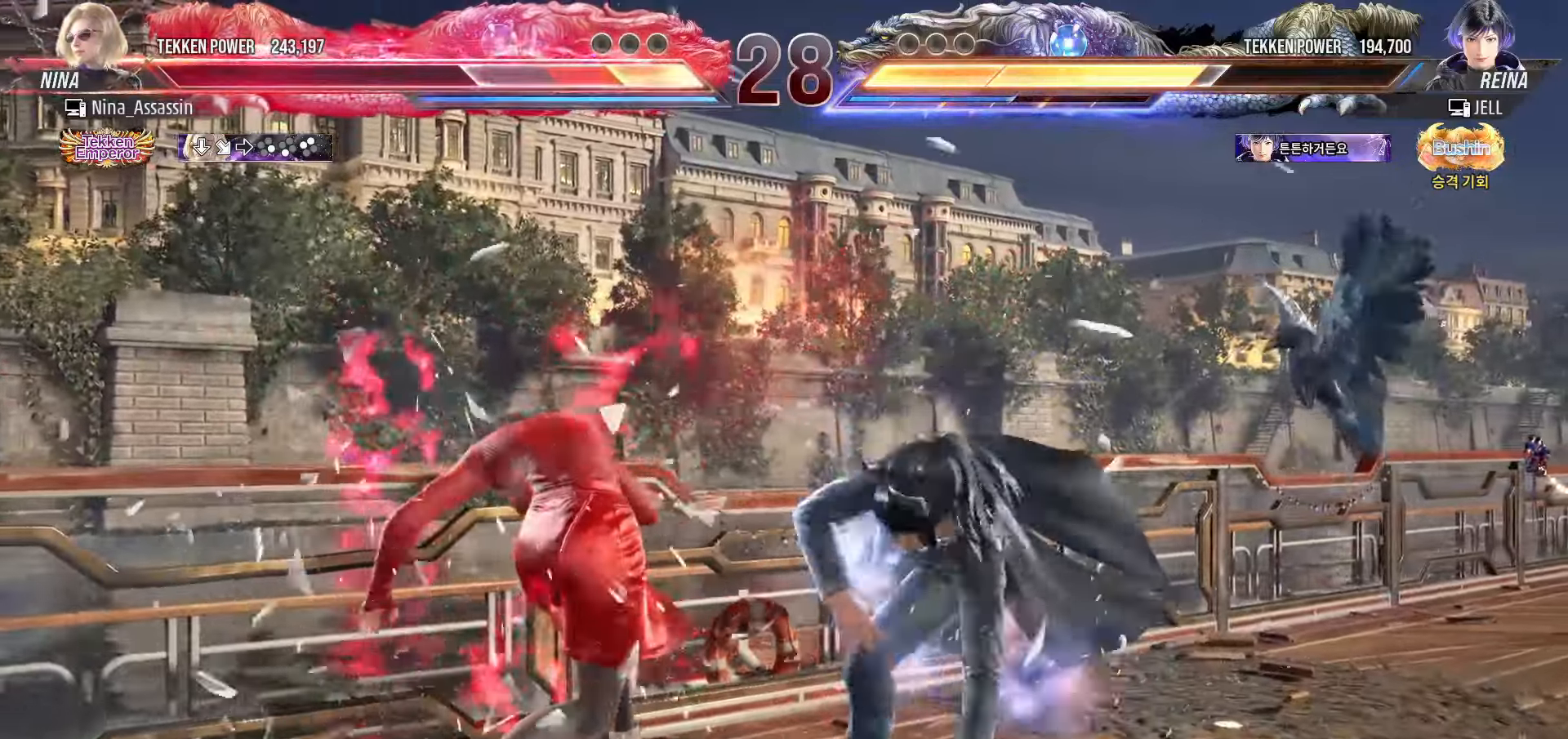
{"buttons": [], "left_stick": "left", "events": [[83, "left_stick", "left"], [167, "left_stick", "center"], [217, "left_stick", "left"]]}
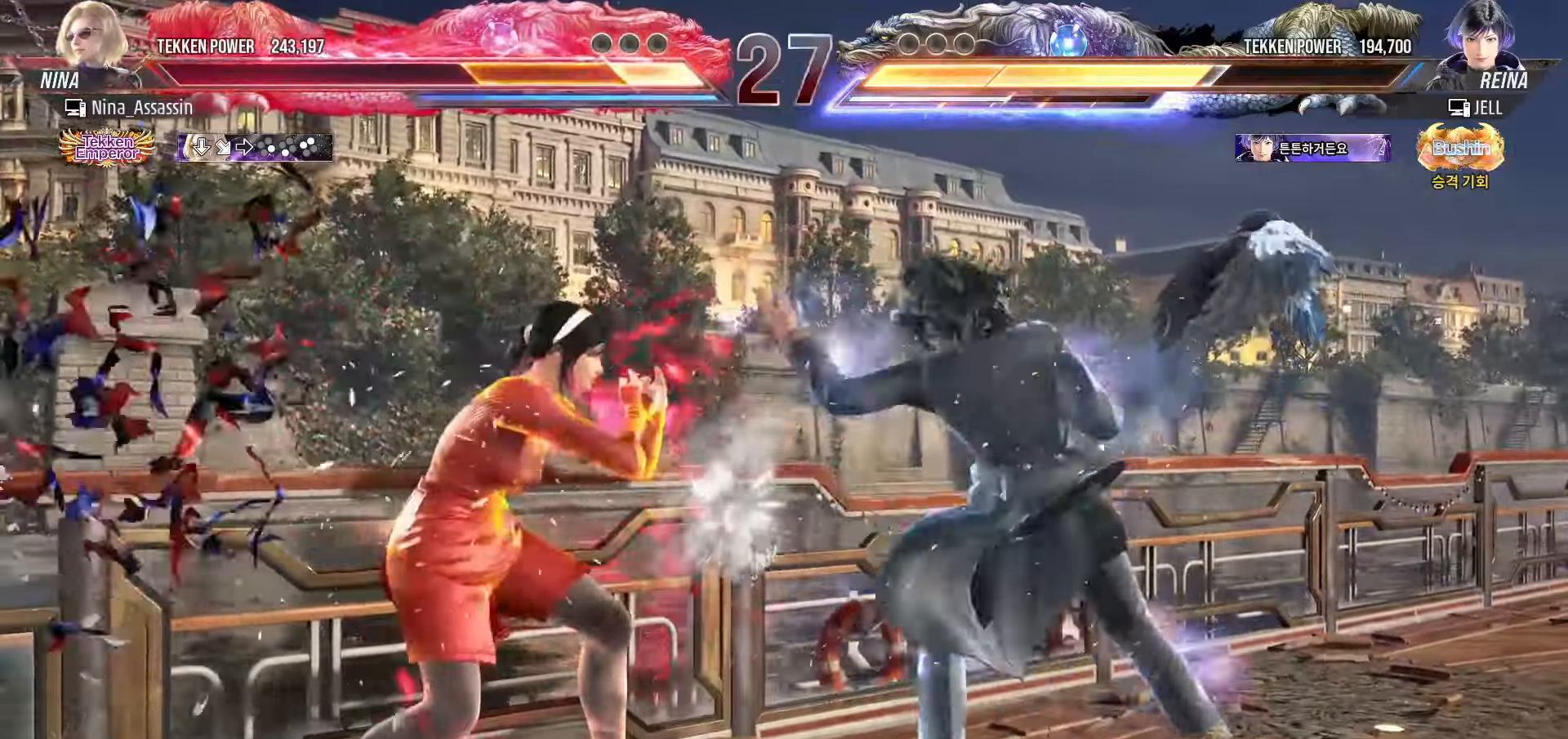
{"buttons": [], "left_stick": "left", "events": [[200, "left_stick", "down-left"], [400, "left_stick", "left"]]}
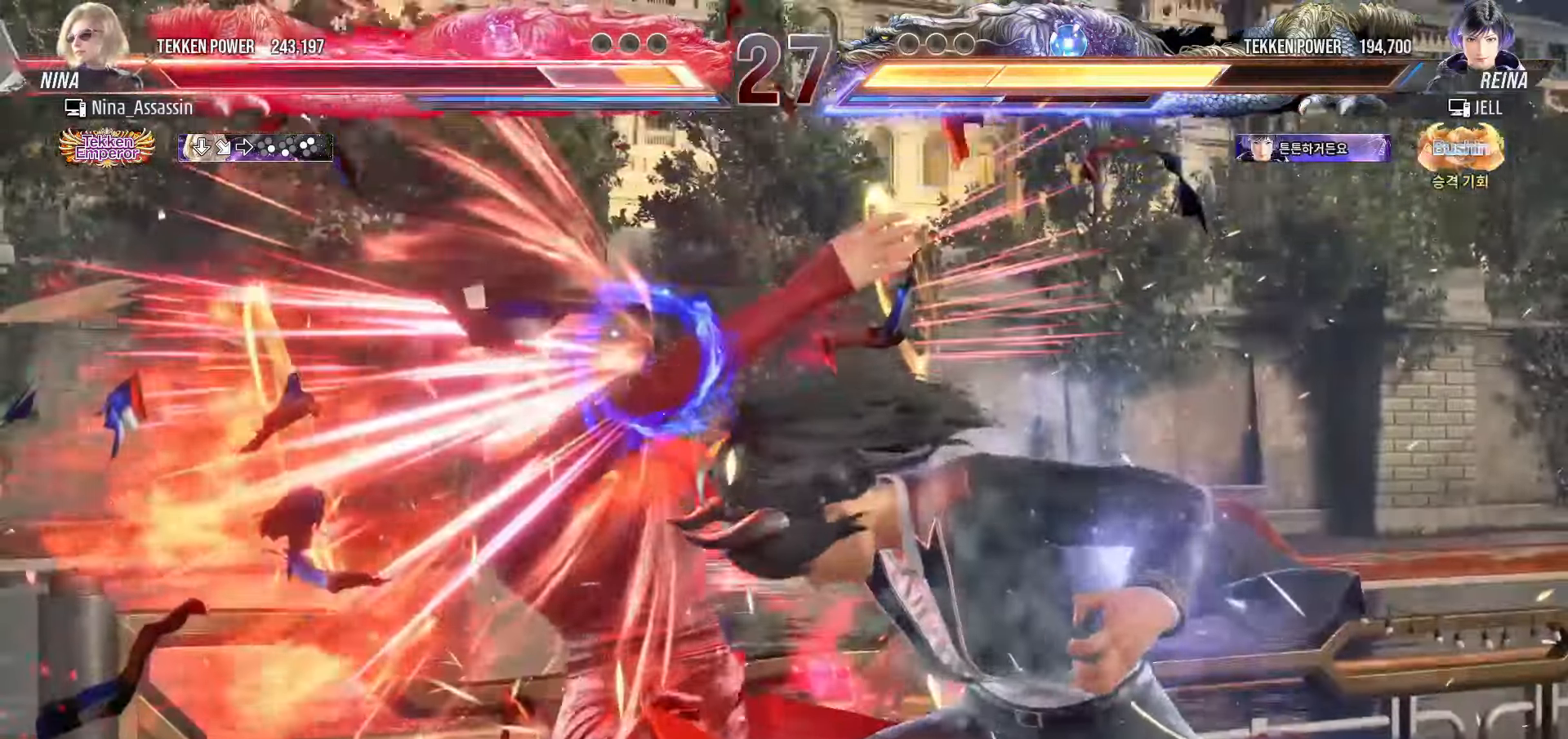
{"buttons": [], "left_stick": "center", "events": [[183, "left_stick", "center"]]}
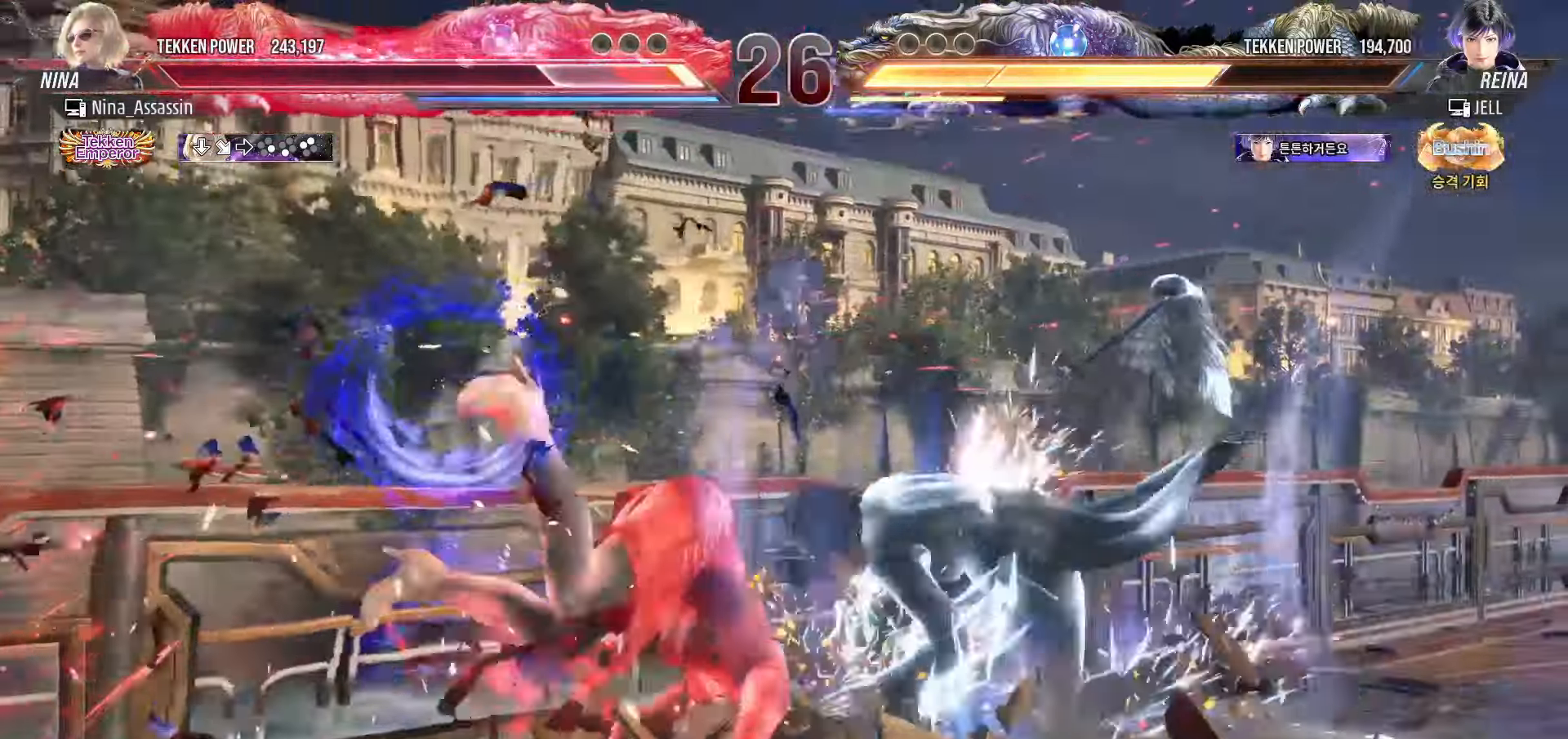
{"buttons": [], "left_stick": "center", "events": []}
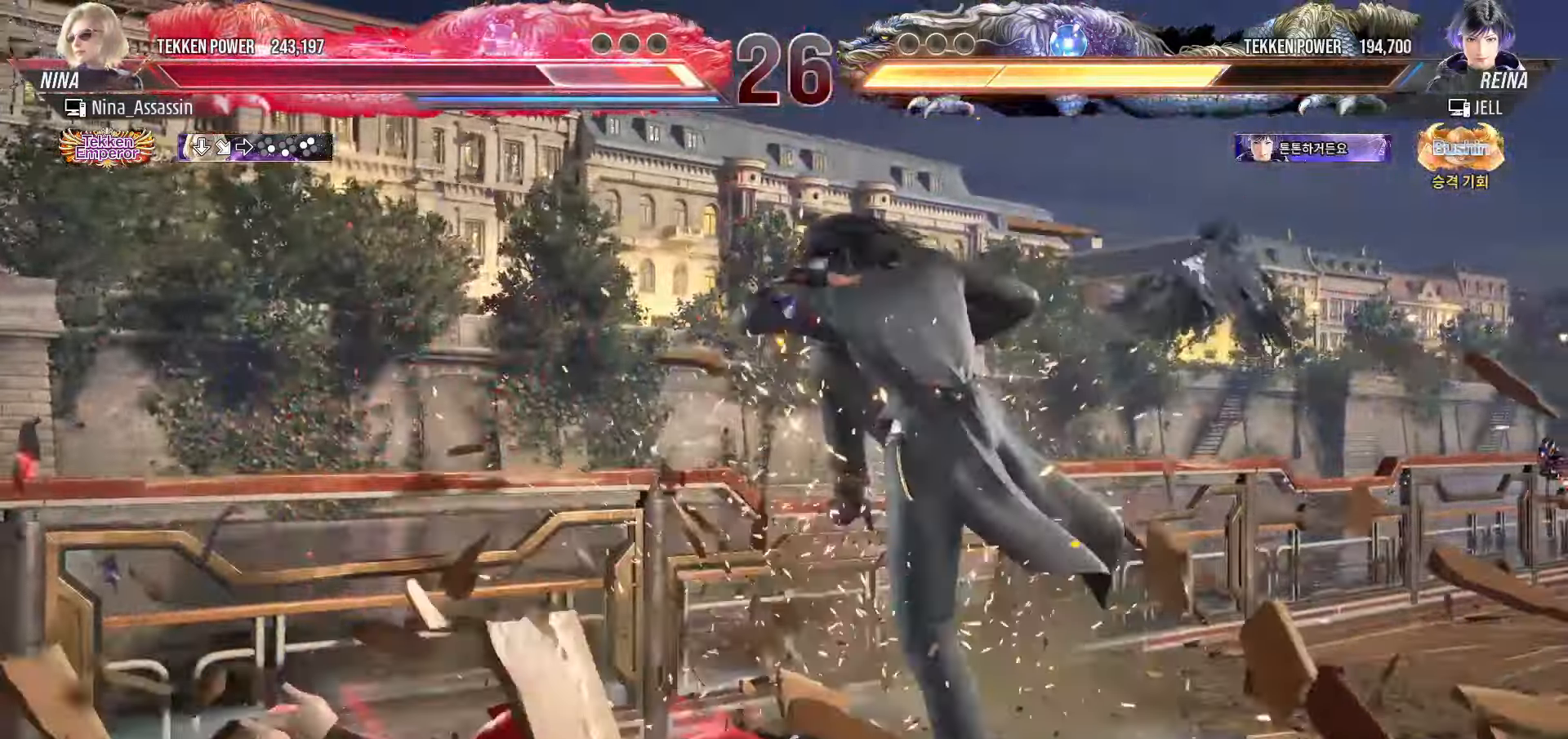
{"buttons": ["CROSS"], "left_stick": "center", "events": [[417, "CIRCLE", "down"], [483, "CROSS", "down"], [500, "CIRCLE", "up"]]}
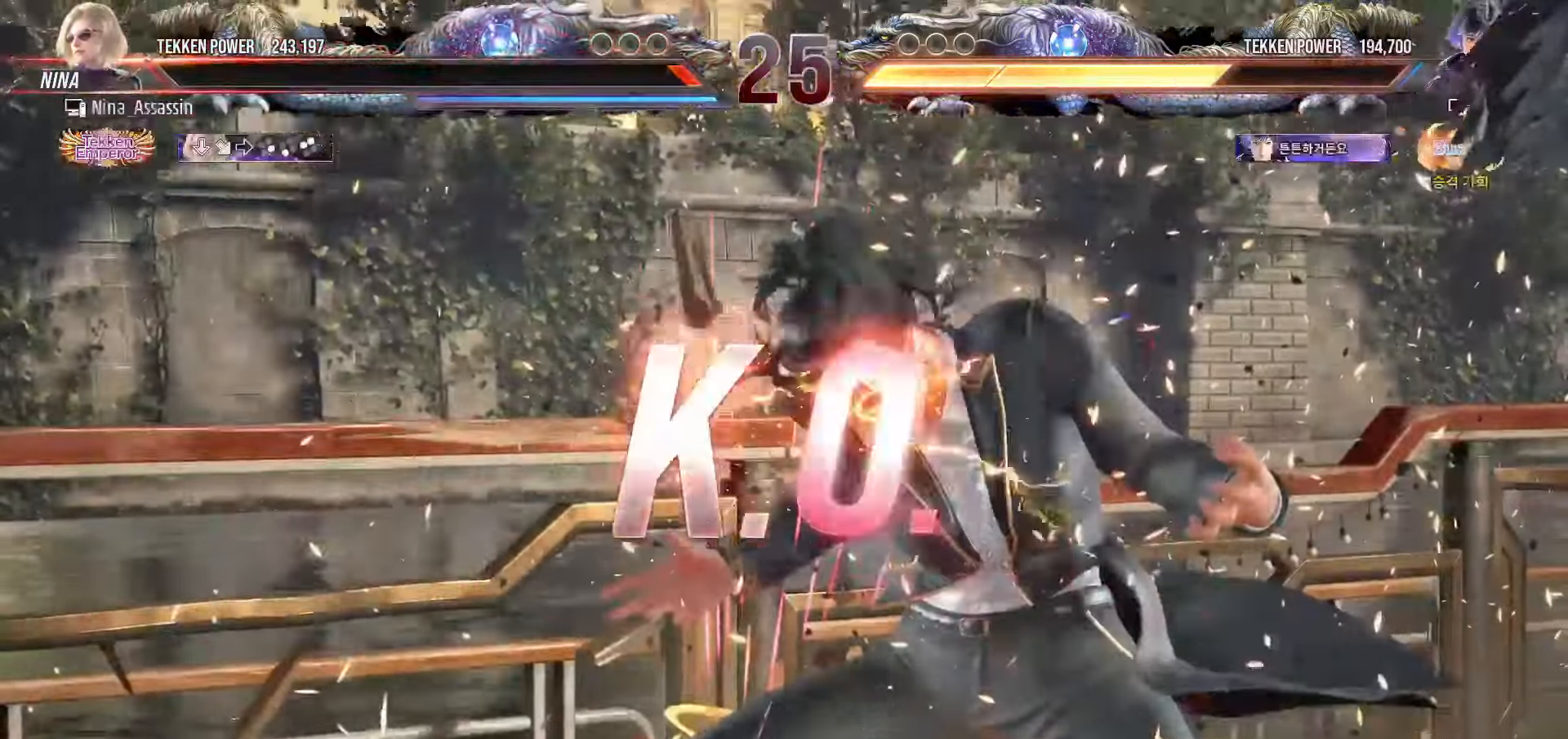
{"buttons": [], "left_stick": "center", "events": [[67, "CROSS", "up"], [100, "TRIANGLE", "down"], [167, "SQUARE", "down"], [167, "TRIANGLE", "up"], [233, "SQUARE", "up"], [267, "TRIANGLE", "down"], [317, "TRIANGLE", "up"], [350, "SQUARE", "down"], [400, "SQUARE", "up"], [417, "TRIANGLE", "down"], [500, "TRIANGLE", "up"]]}
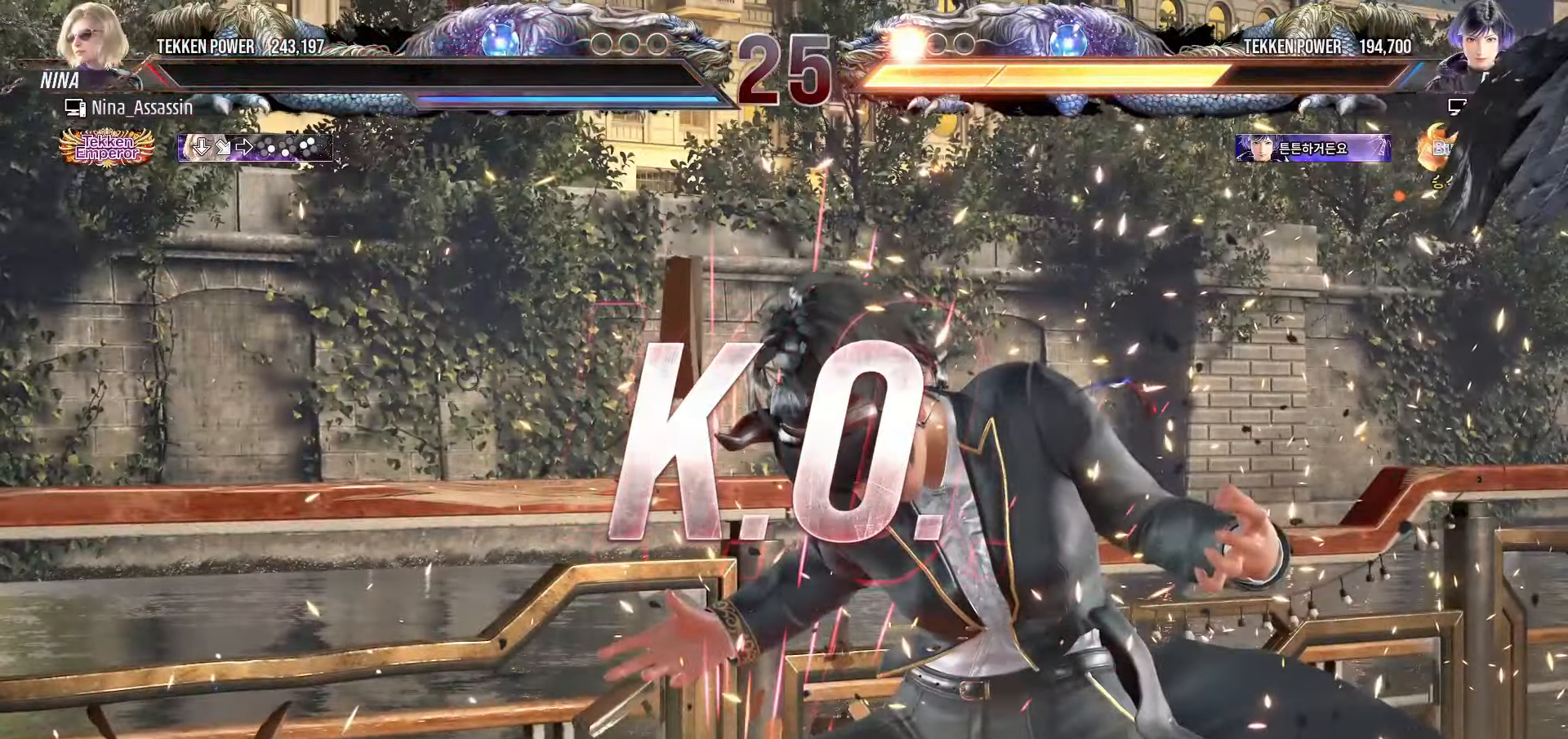
{"buttons": [], "left_stick": "center", "events": [[17, "SQUARE", "down"], [67, "SQUARE", "up"], [100, "TRIANGLE", "down"], [167, "TRIANGLE", "up"], [183, "SQUARE", "down"], [250, "SQUARE", "up"], [283, "TRIANGLE", "down"], [333, "TRIANGLE", "up"], [367, "SQUARE", "down"], [417, "SQUARE", "up"], [450, "TRIANGLE", "down"], [500, "TRIANGLE", "up"]]}
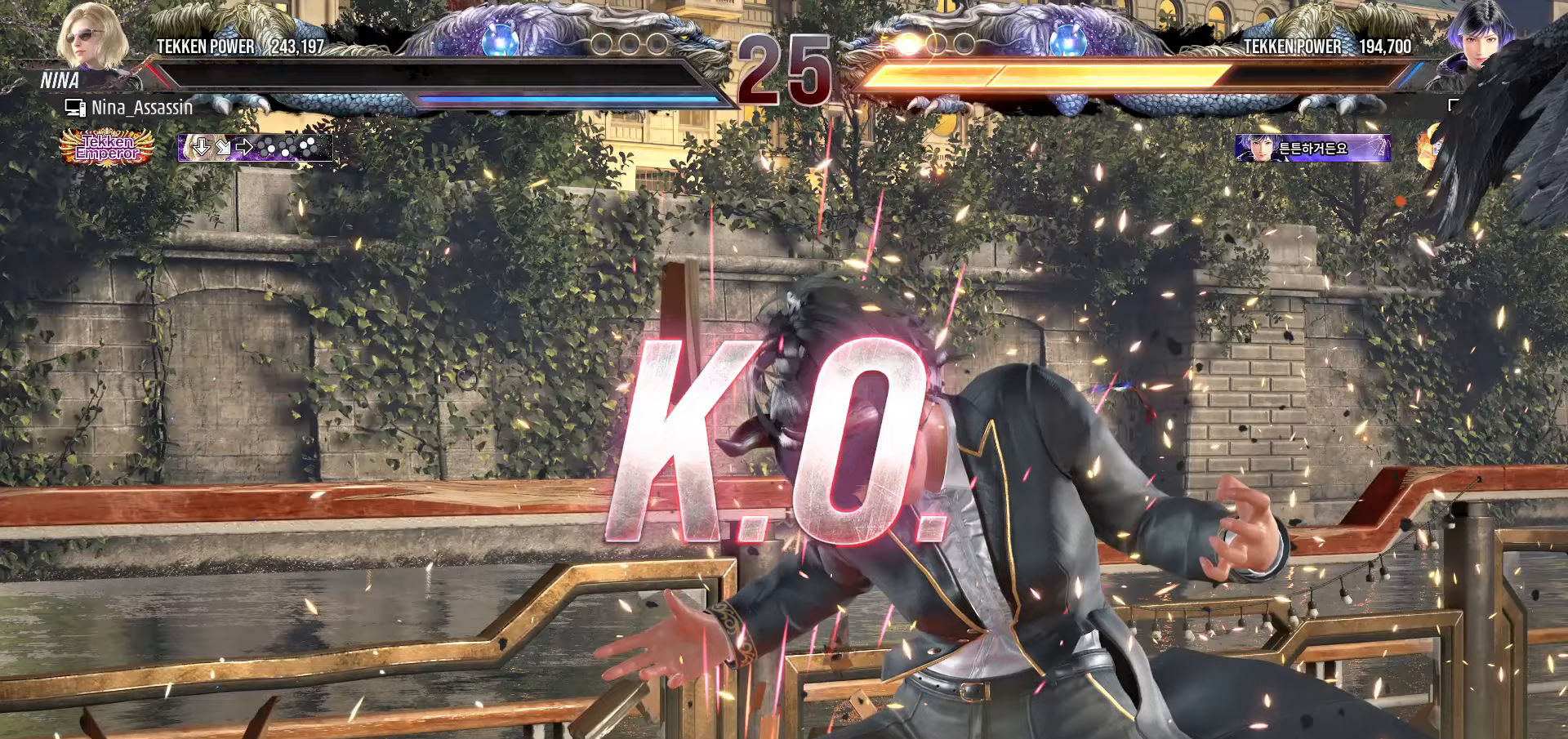
{"buttons": [], "left_stick": "center", "events": [[33, "SQUARE", "down"], [67, "SQUARE", "up"]]}
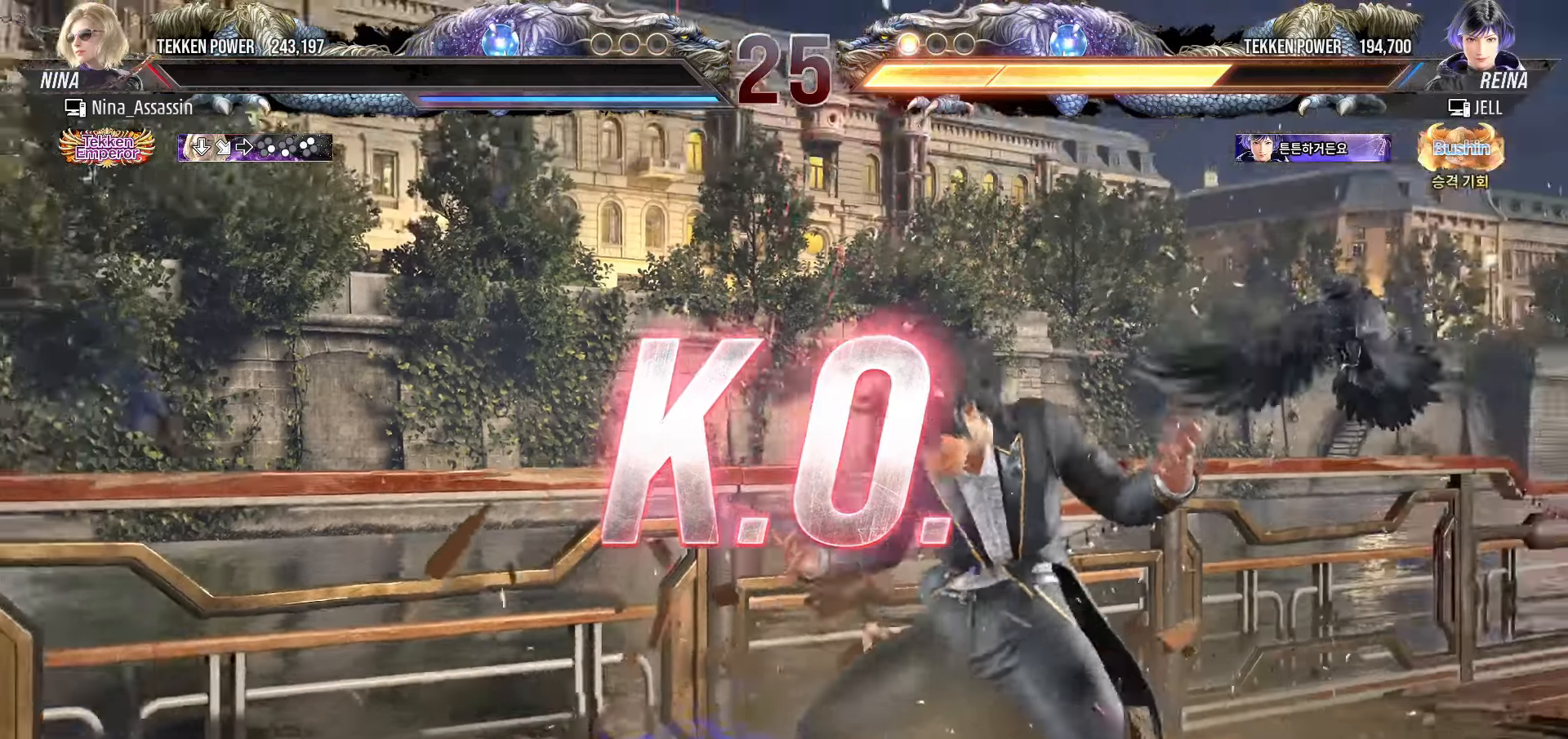
{"buttons": [], "left_stick": "center", "events": []}
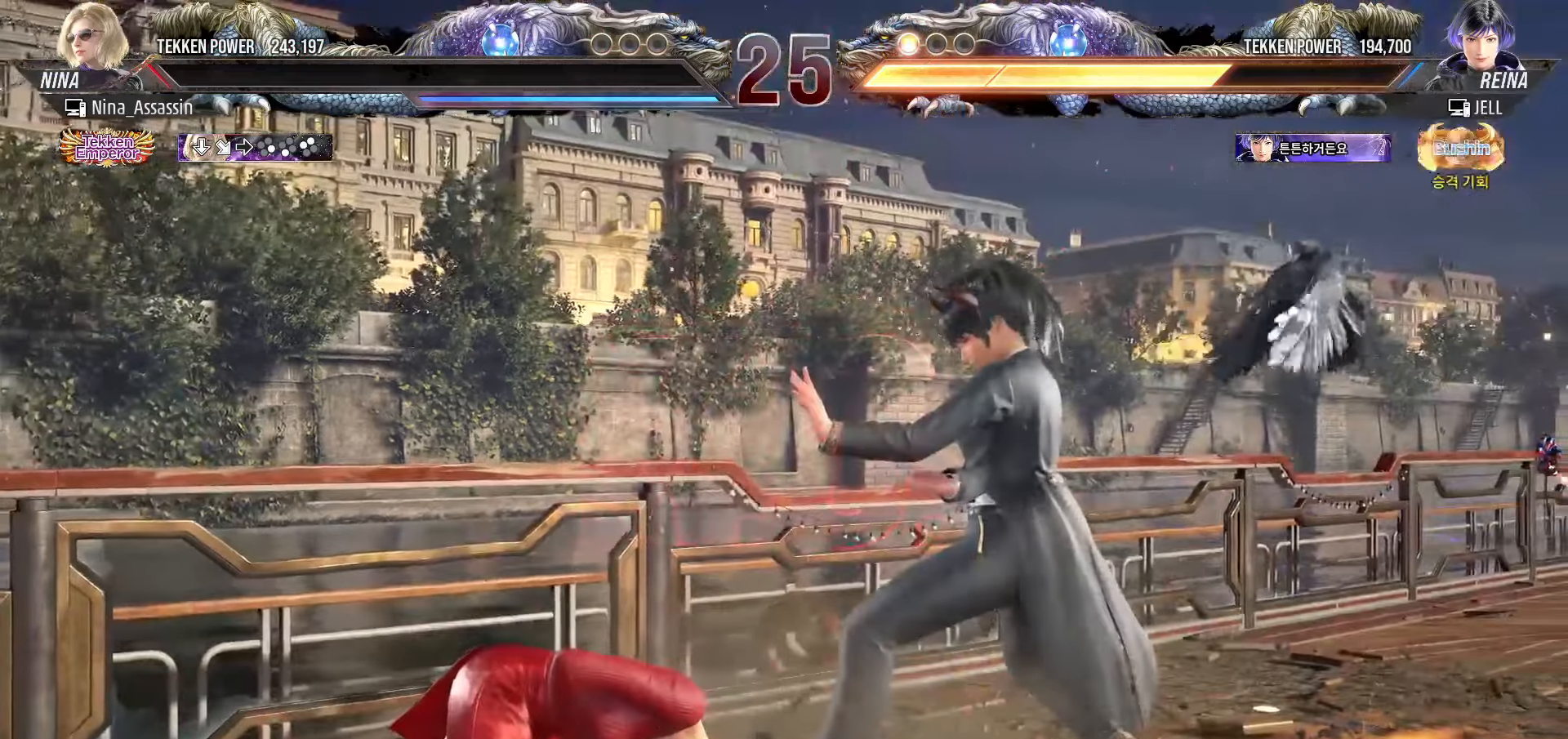
{"buttons": [], "left_stick": "center", "events": []}
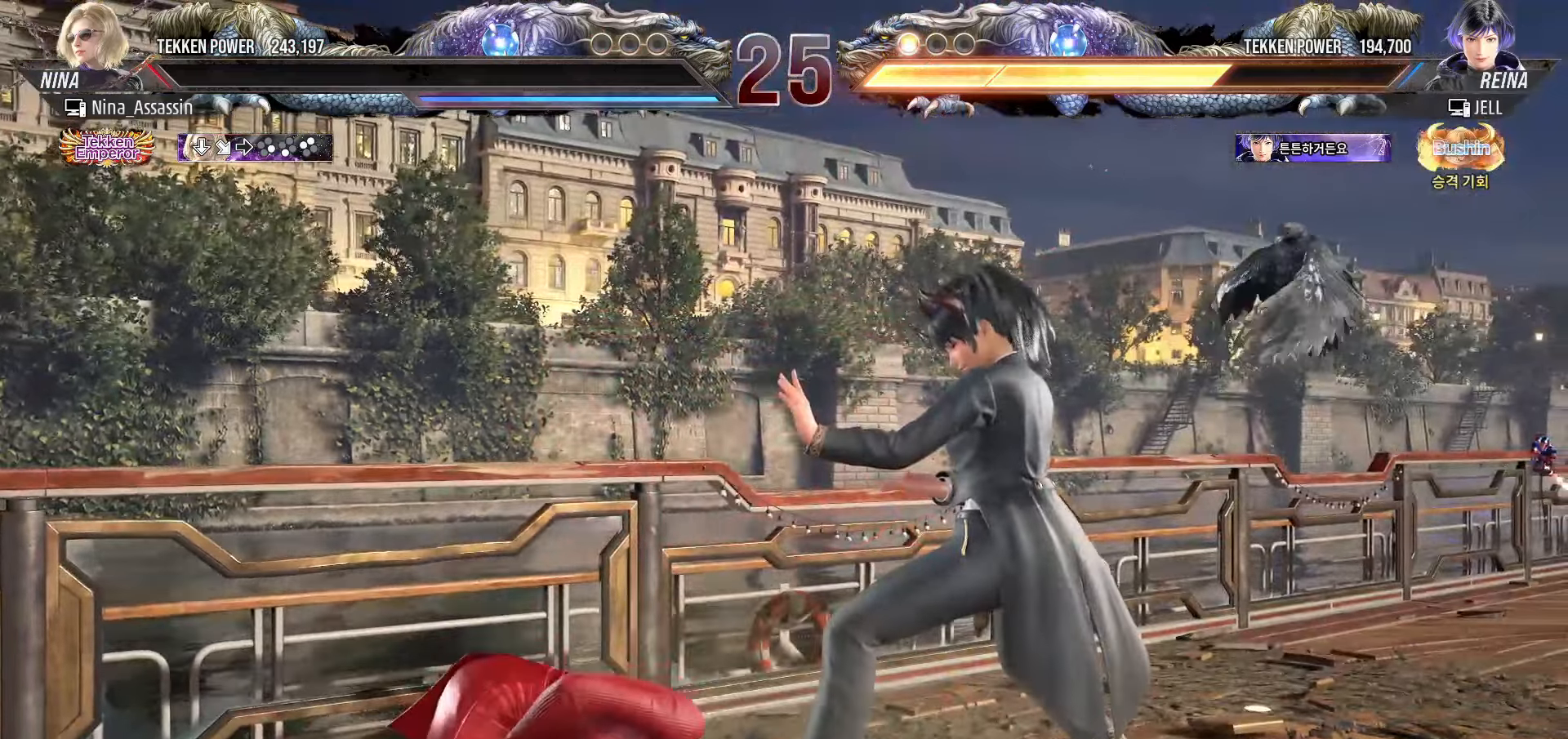
{"buttons": [], "left_stick": "center", "events": []}
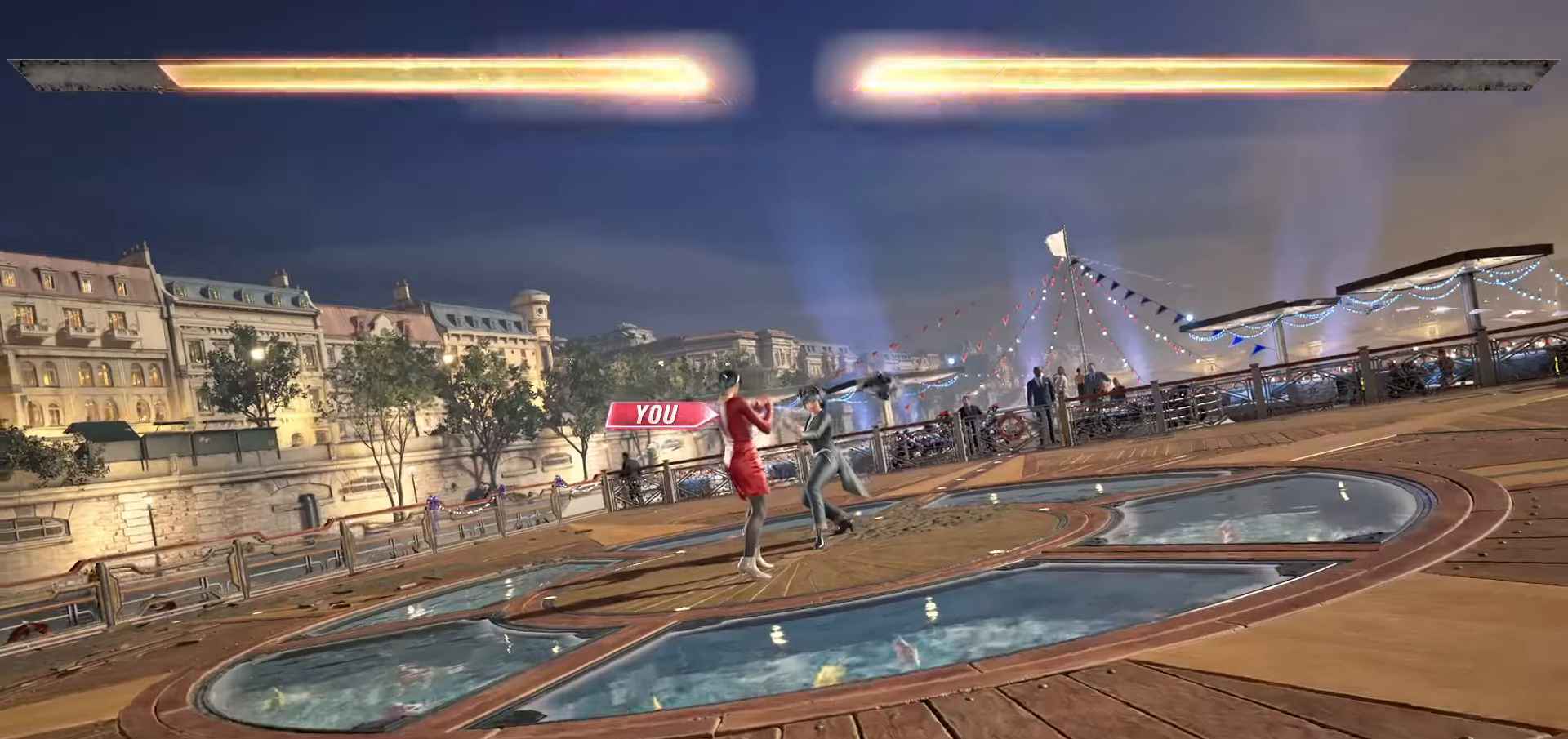
{"buttons": [], "left_stick": "center", "events": [[233, "START", "down"], [300, "START", "up"], [383, "START", "down"], [450, "START", "up"]]}
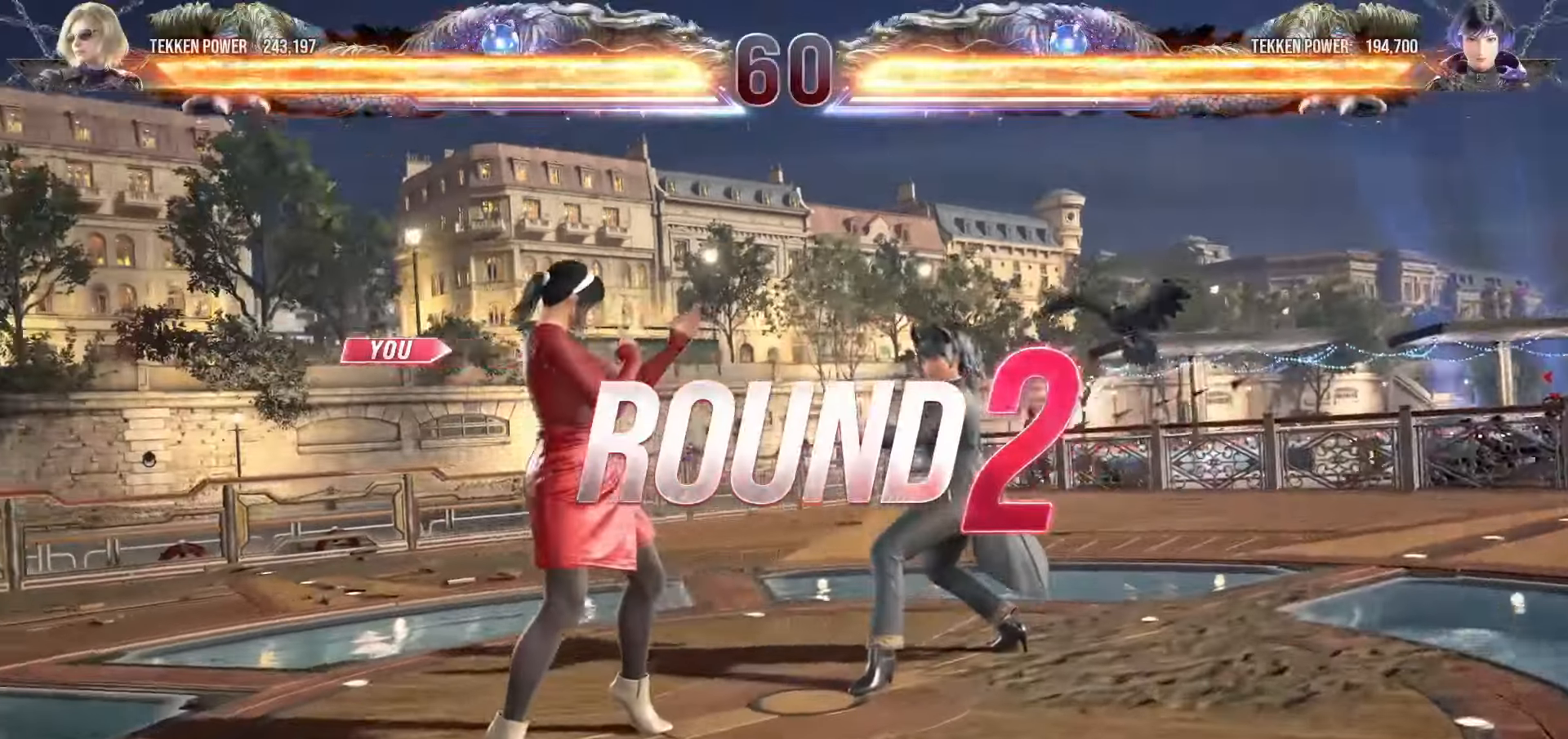
{"buttons": ["START"], "left_stick": "center", "events": [[17, "START", "down"], [100, "START", "up"], [167, "START", "down"], [233, "START", "up"], [300, "START", "down"], [383, "START", "up"], [433, "START", "down"]]}
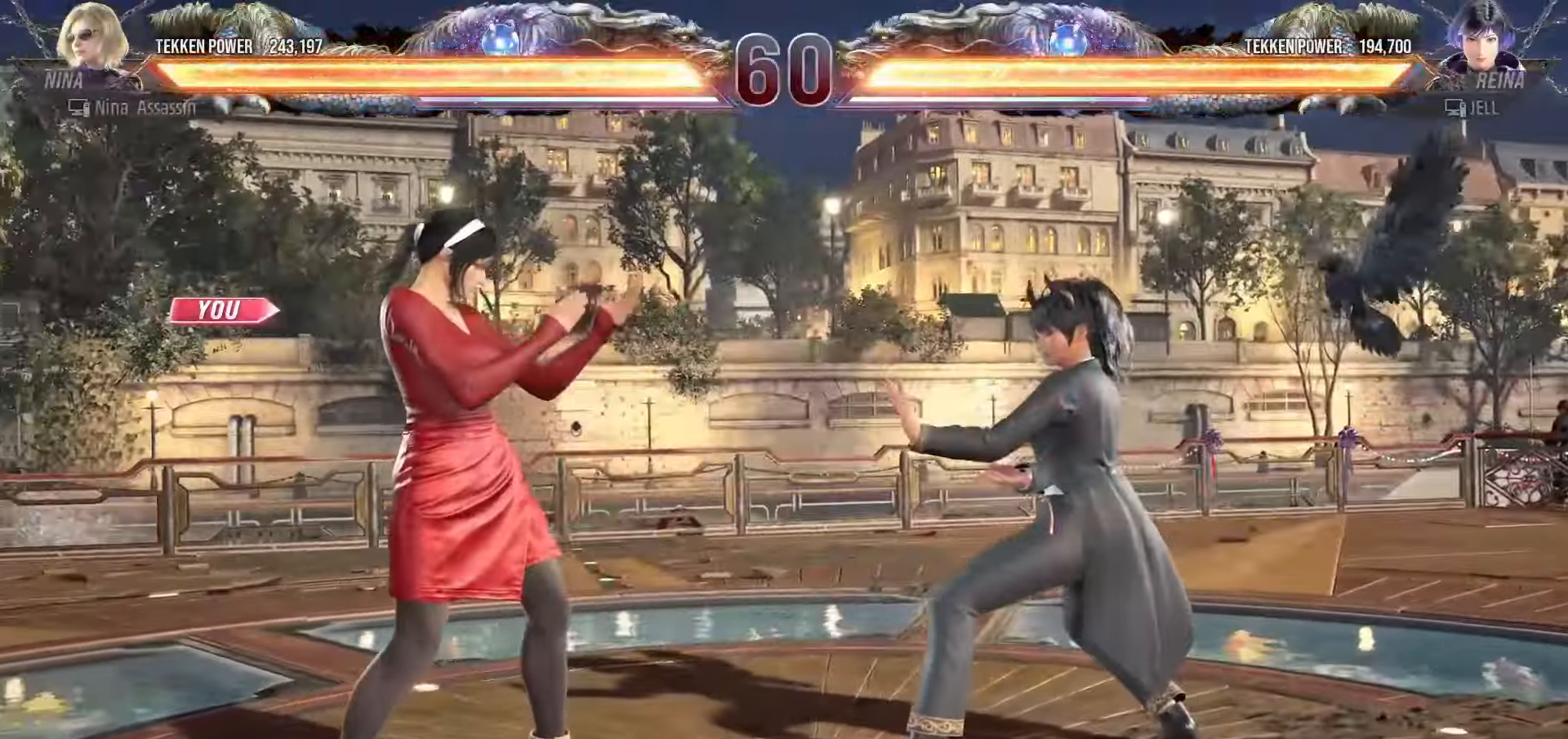
{"buttons": [], "left_stick": "center", "events": [[33, "START", "up"], [83, "START", "down"], [167, "START", "up"], [233, "START", "down"], [317, "START", "up"], [383, "START", "down"], [467, "START", "up"]]}
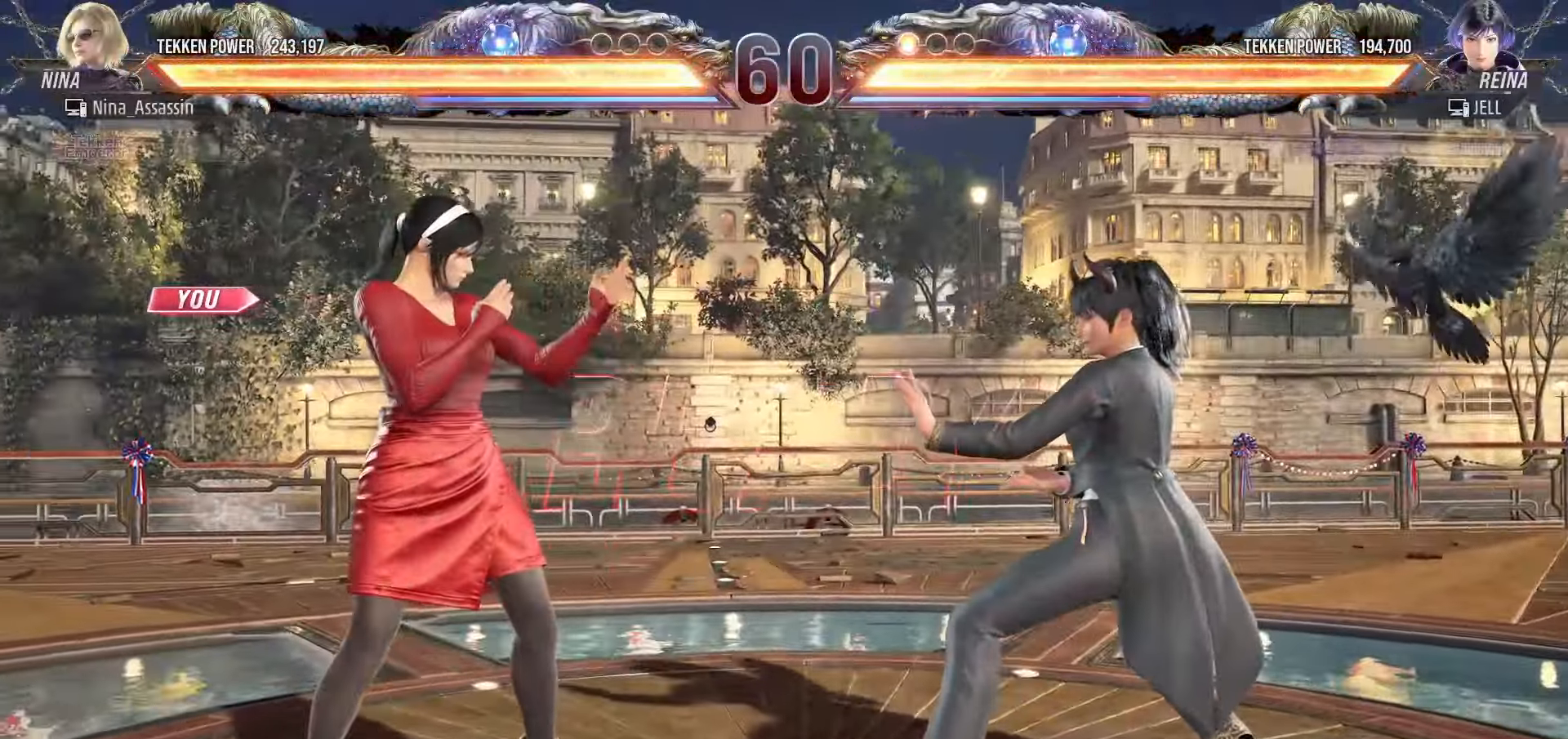
{"buttons": ["START"], "left_stick": "center", "events": [[33, "START", "down"], [133, "START", "up"], [183, "START", "down"], [267, "START", "up"], [333, "START", "down"], [433, "START", "up"], [483, "START", "down"]]}
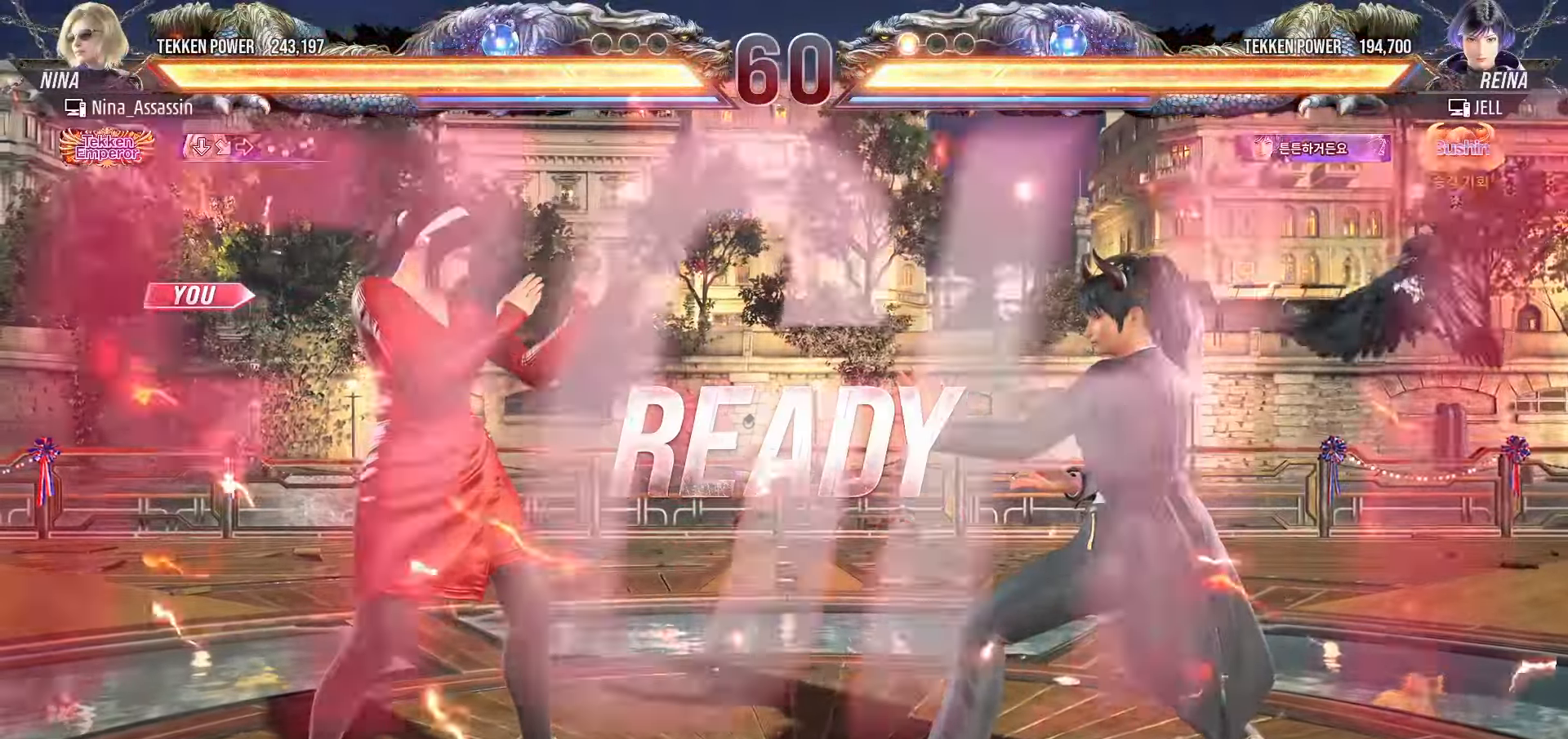
{"buttons": [], "left_stick": "center", "events": [[67, "START", "up"]]}
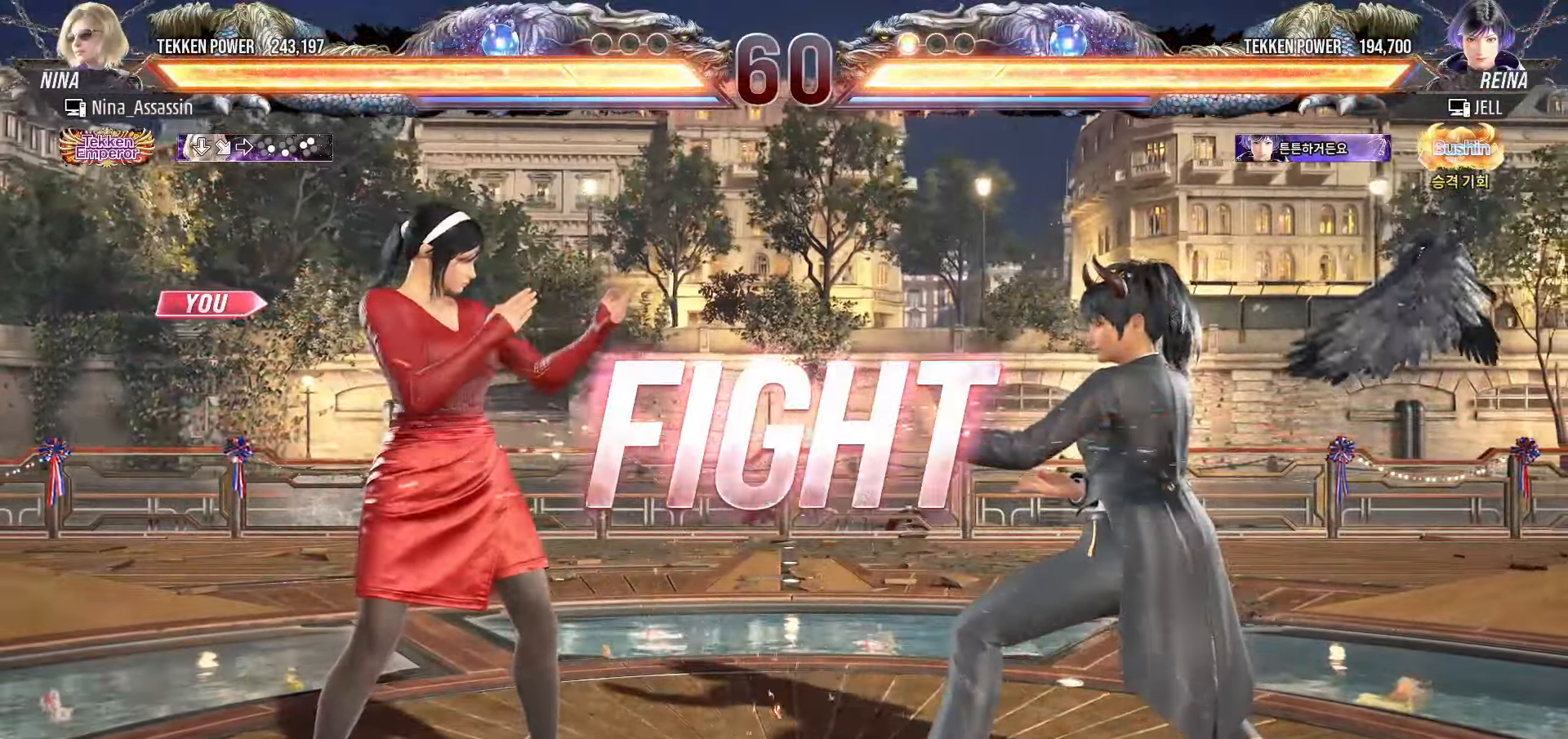
{"buttons": [], "left_stick": "left", "events": [[133, "left_stick", "up"], [200, "left_stick", "center"], [350, "left_stick", "left"]]}
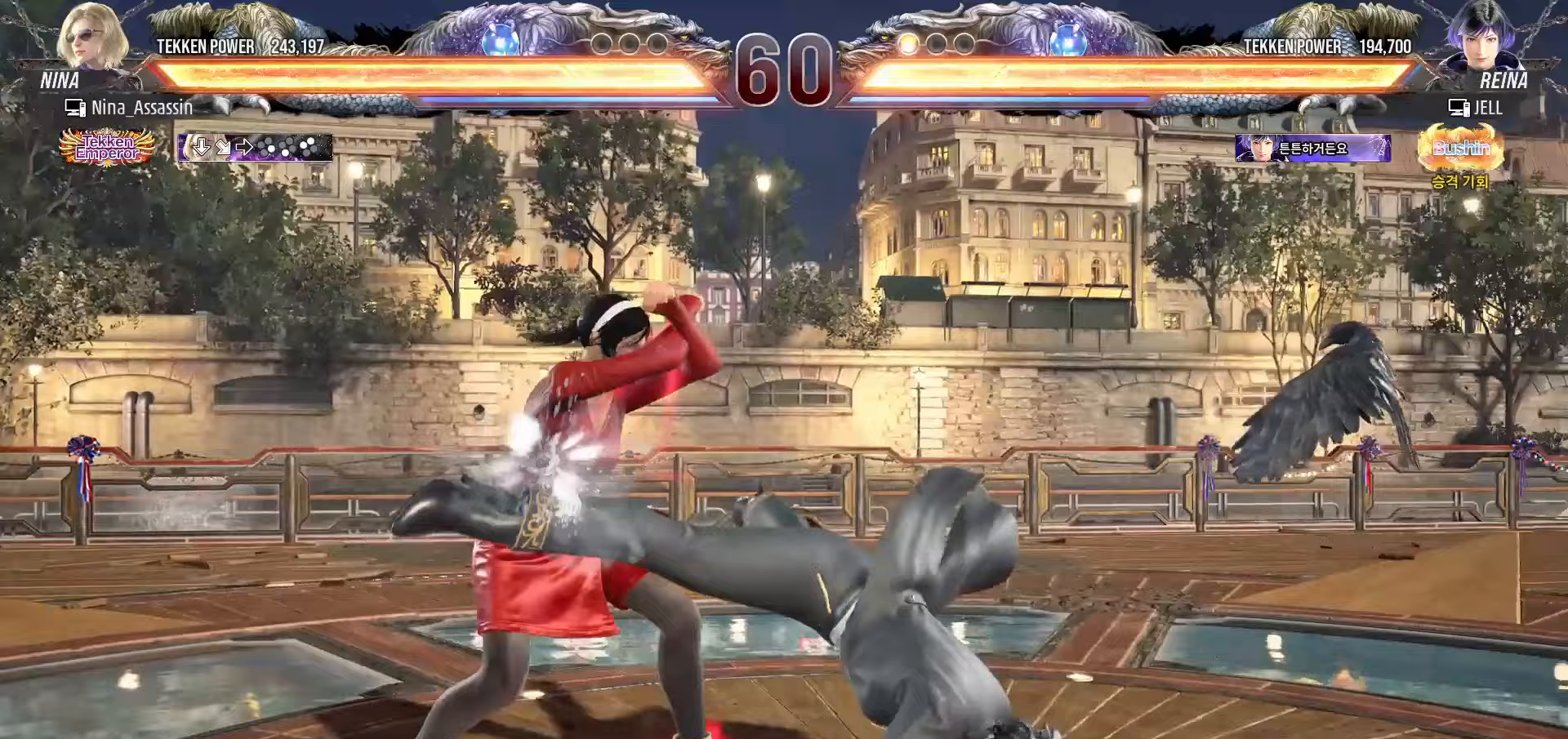
{"buttons": [], "left_stick": "center", "events": [[167, "left_stick", "center"], [233, "SQUARE", "down"], [300, "SQUARE", "up"], [417, "SQUARE", "down"], [483, "SQUARE", "up"]]}
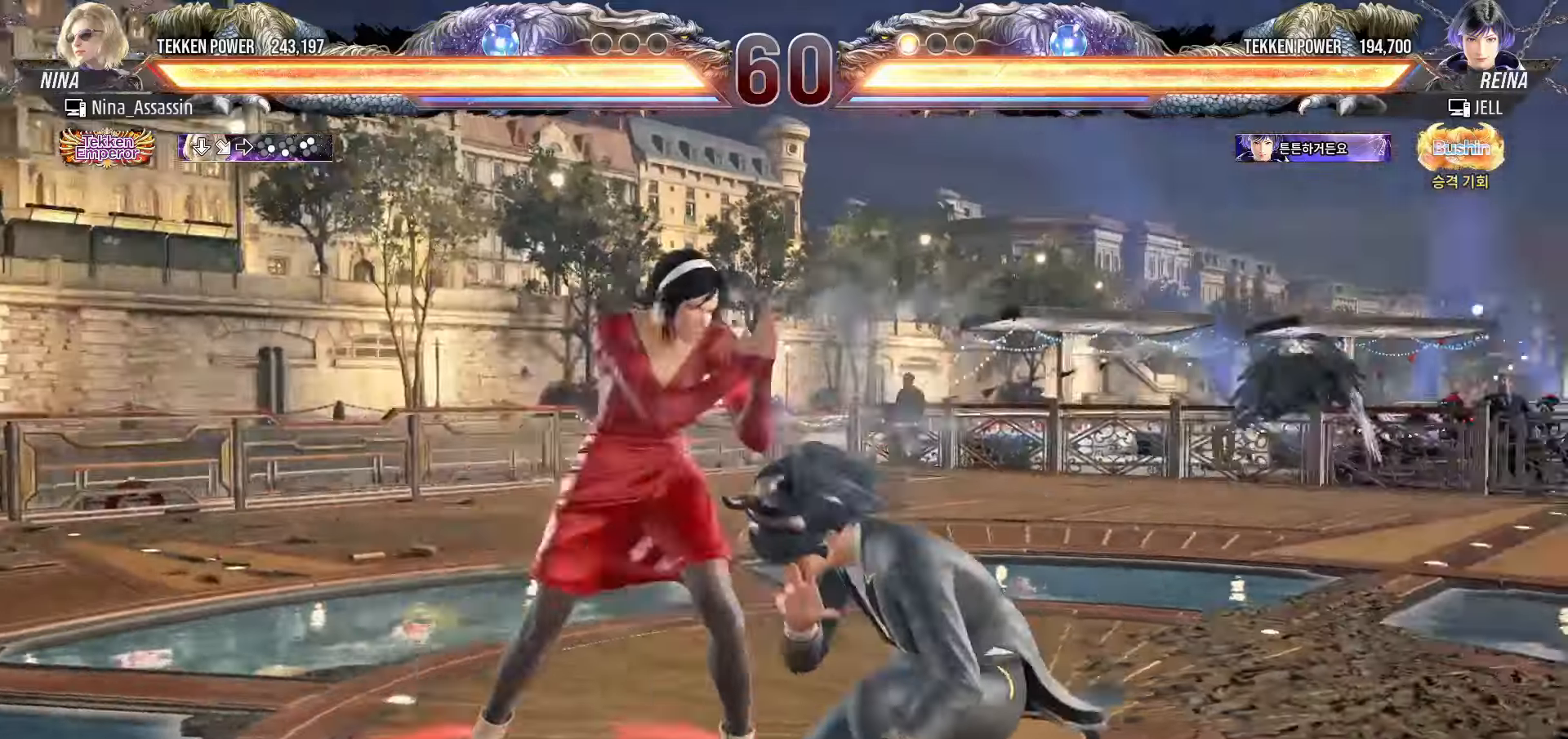
{"buttons": ["SQUARE"], "left_stick": "center", "events": [[17, "TRIANGLE", "down"], [100, "TRIANGLE", "up"], [267, "left_stick", "up"], [333, "left_stick", "center"], [483, "SQUARE", "down"]]}
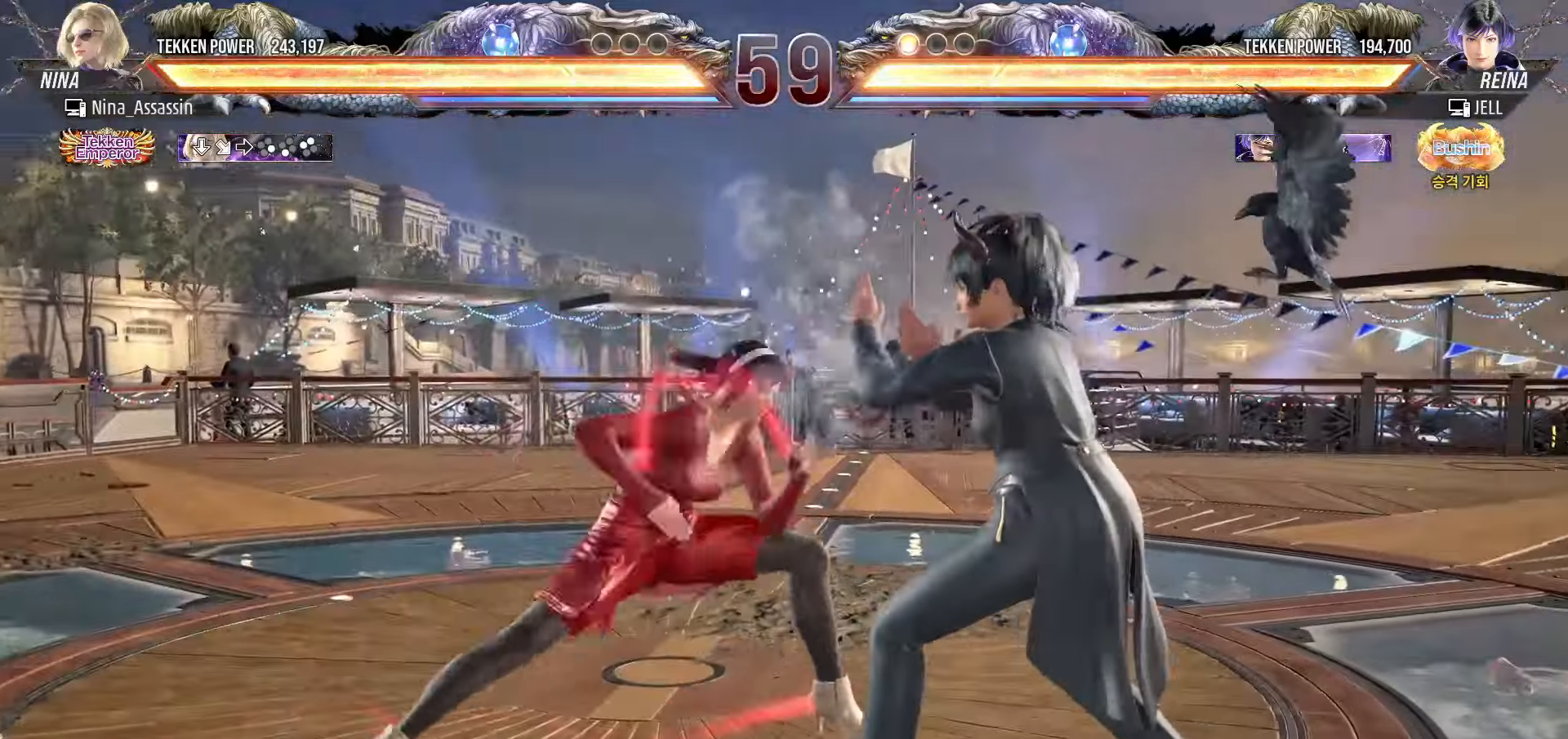
{"buttons": ["CROSS", "SQUARE"], "left_stick": "right", "events": [[33, "SQUARE", "up"], [167, "left_stick", "right"], [467, "CROSS", "down"], [467, "SQUARE", "down"]]}